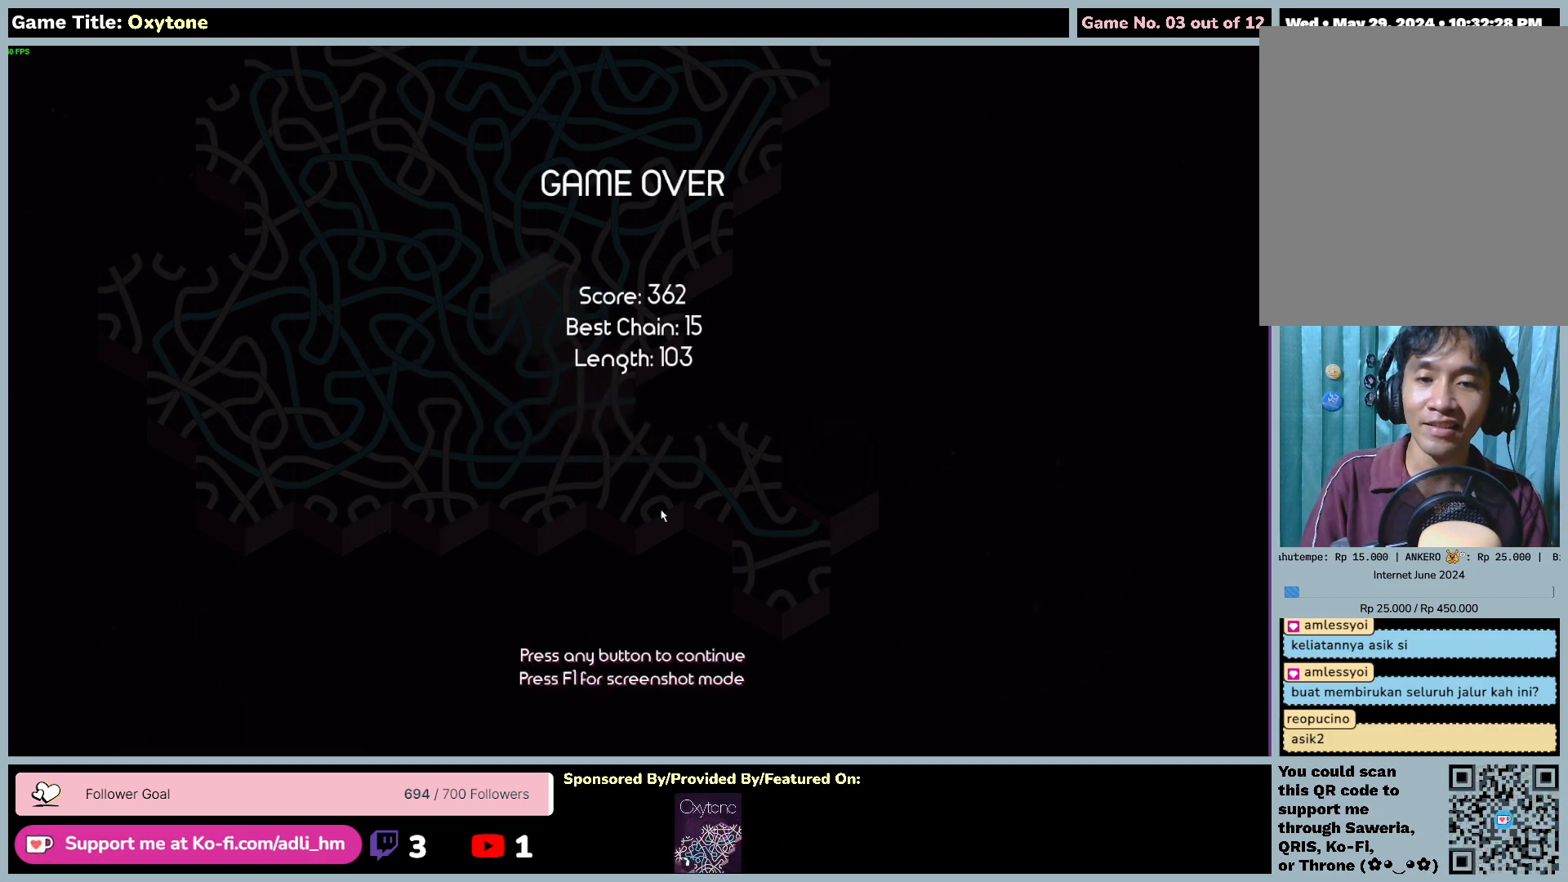
Gameplay with keyboard and mouse; each line is a JSON object with the keys and mouse buttons held at the frame after it. "events" lists presses ("down") and releases ("up") of "0", "1", "2", "3", "4", "5", "6", "7", "8", "9", "a", "alt", "b", "c", "caps_lock", "ctrl", "d", "down", "e", "escape", "f", "f1", "f2", "f3", "f4", "f5", "f6", "f7", "f8", "g", "h", "i", "j", "k", "l", "left", "m", "n", "o", "p", "q", "r", "return", "right", "s", "shift", "space", "t", "tab", "tilde", "u", "up", "v", "w", "x", "y", "z", "mouse_left", "mouse_wheel" and "mouse_right" between this image and that frame as [ms after this image, input, new state], when the widget could be followed in between. "mouse_left", "mouse_wheel", "mouse_right" = the "left", "wheel", "right" buttons of the "mouse" list. No other keys are recorded. "wheel" means that the mouse wheel is clicked or scrolled. Mouse movement is not recorded.
{"keys": [], "mouse": ["left"], "events": [[300, "mouse_left", "down"]]}
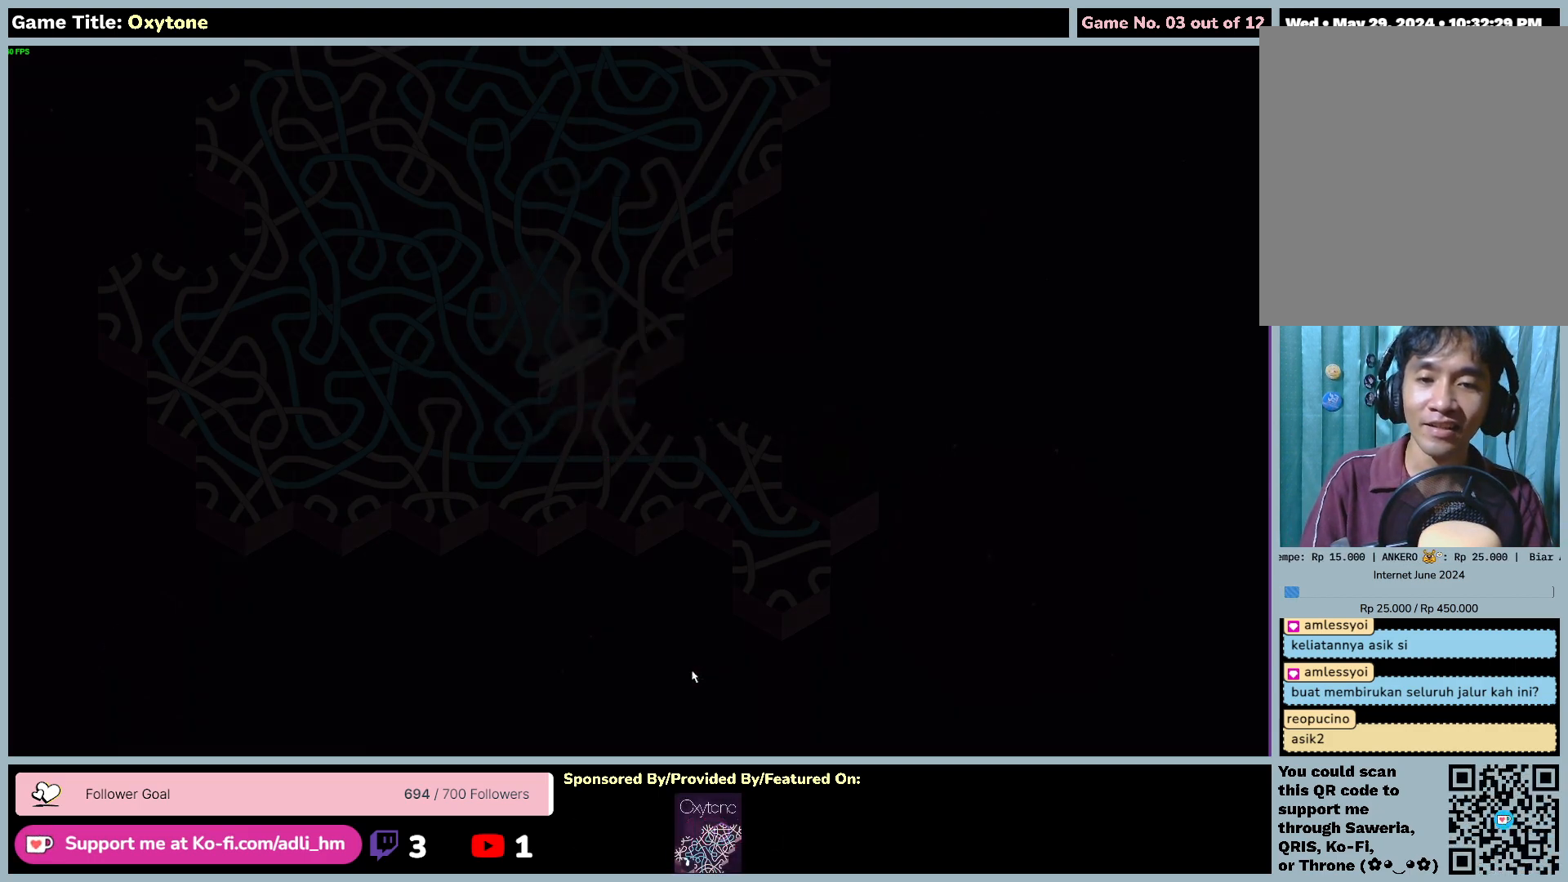
{"keys": [], "mouse": [], "events": [[150, "mouse_left", "up"]]}
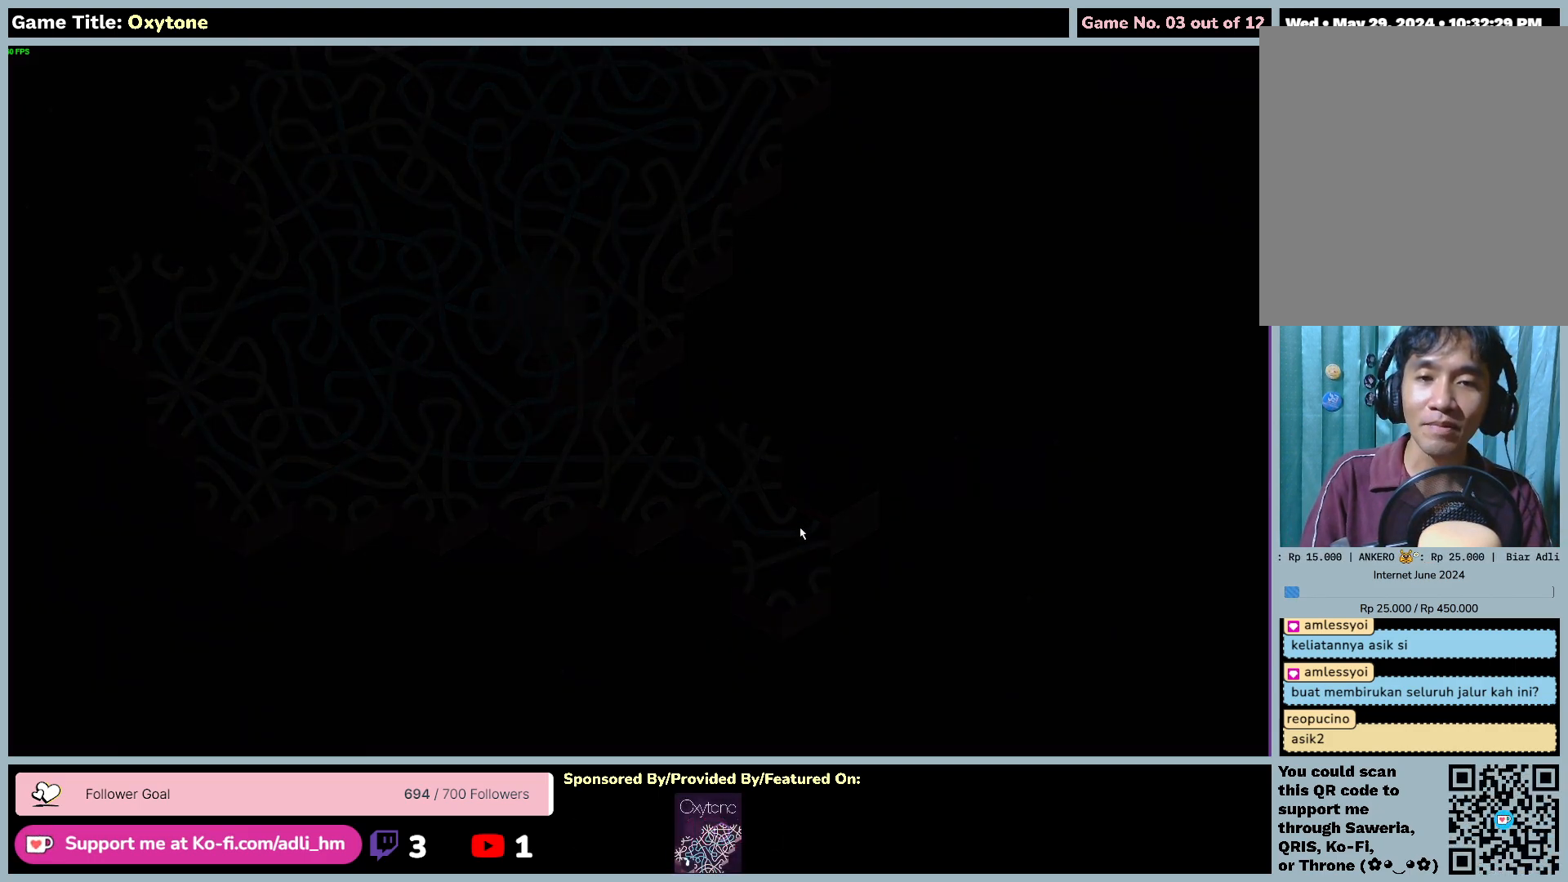
{"keys": [], "mouse": [], "events": []}
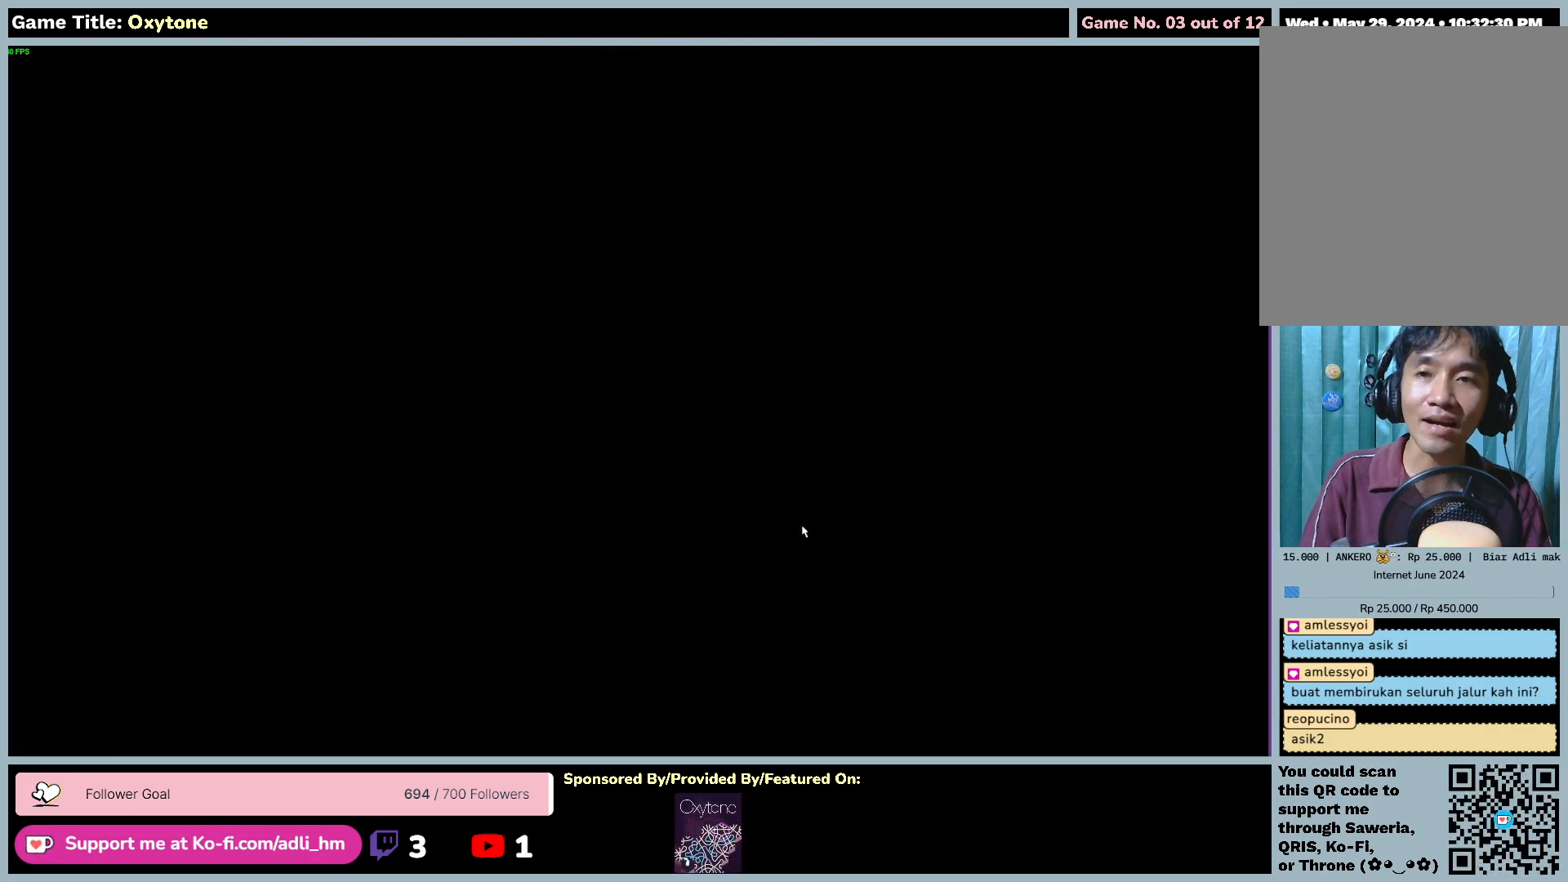
{"keys": [], "mouse": [], "events": []}
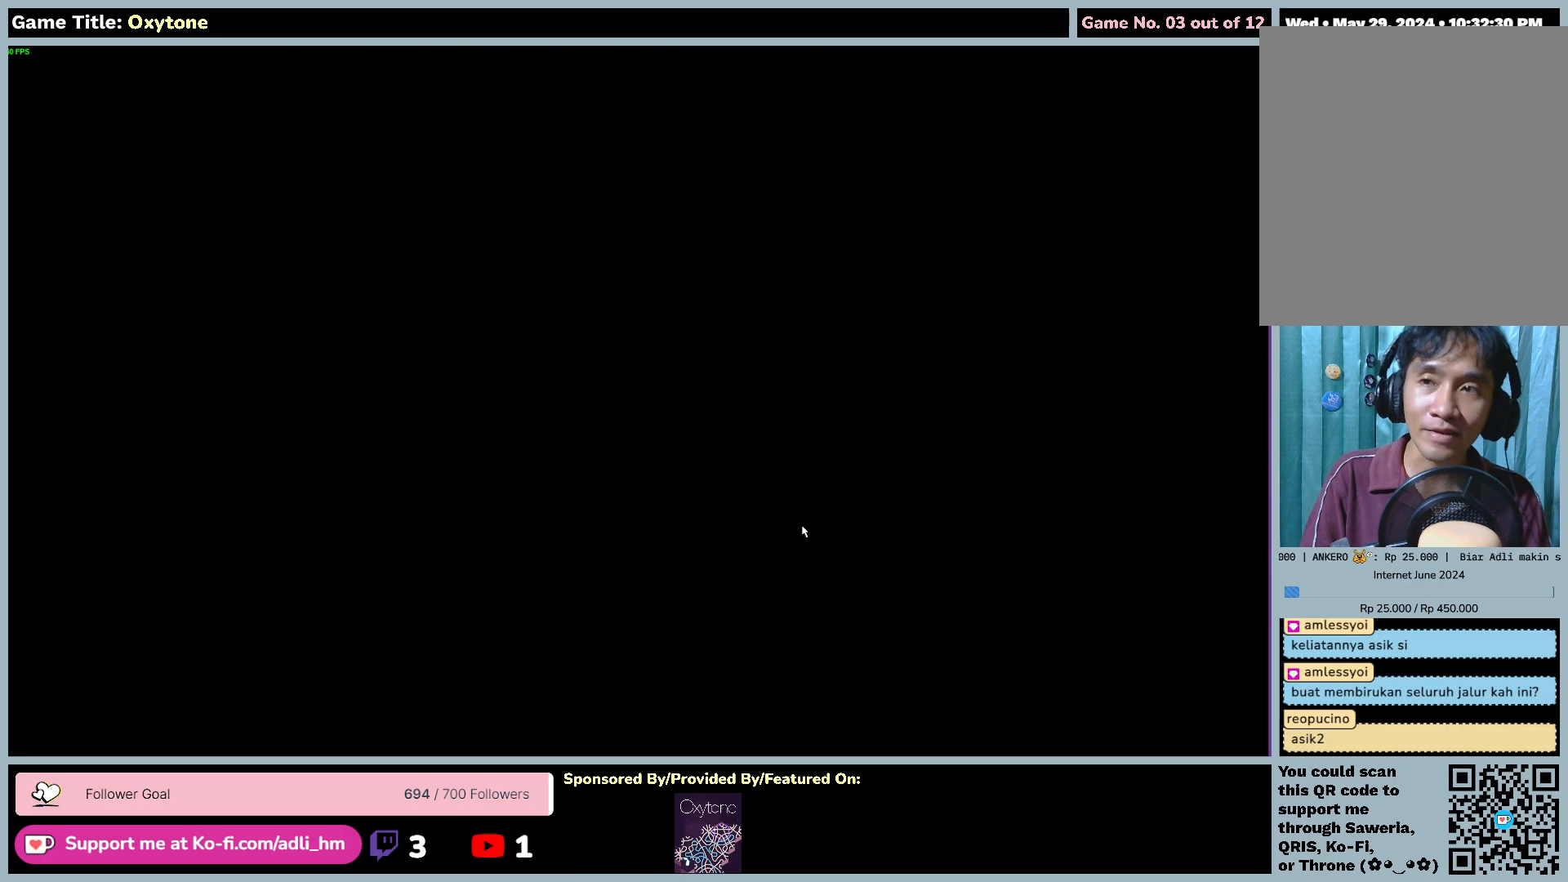
{"keys": [], "mouse": [], "events": []}
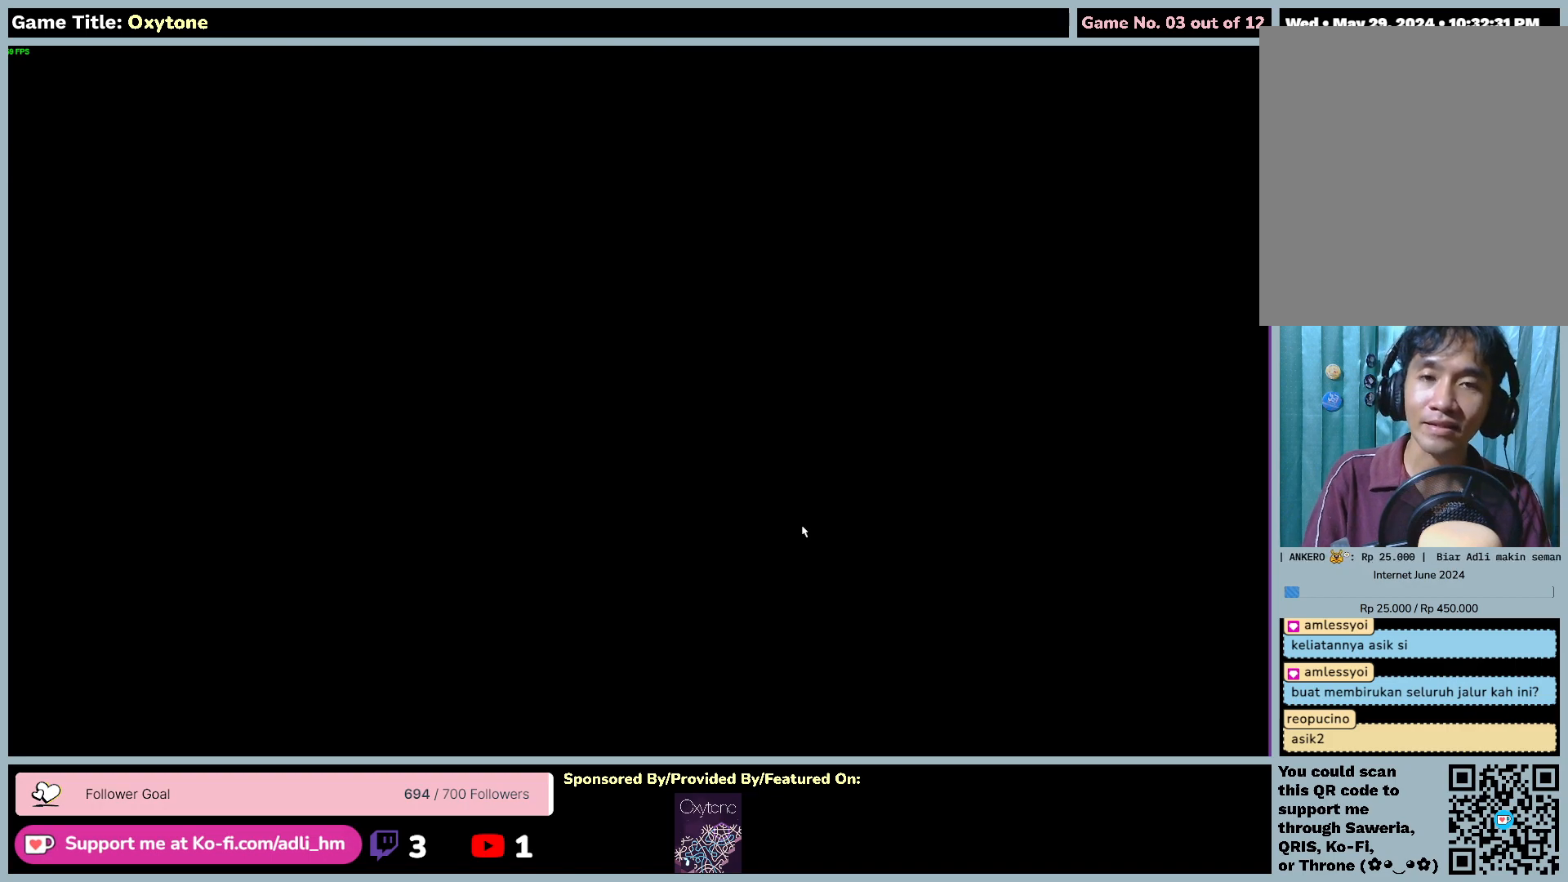
{"keys": [], "mouse": [], "events": []}
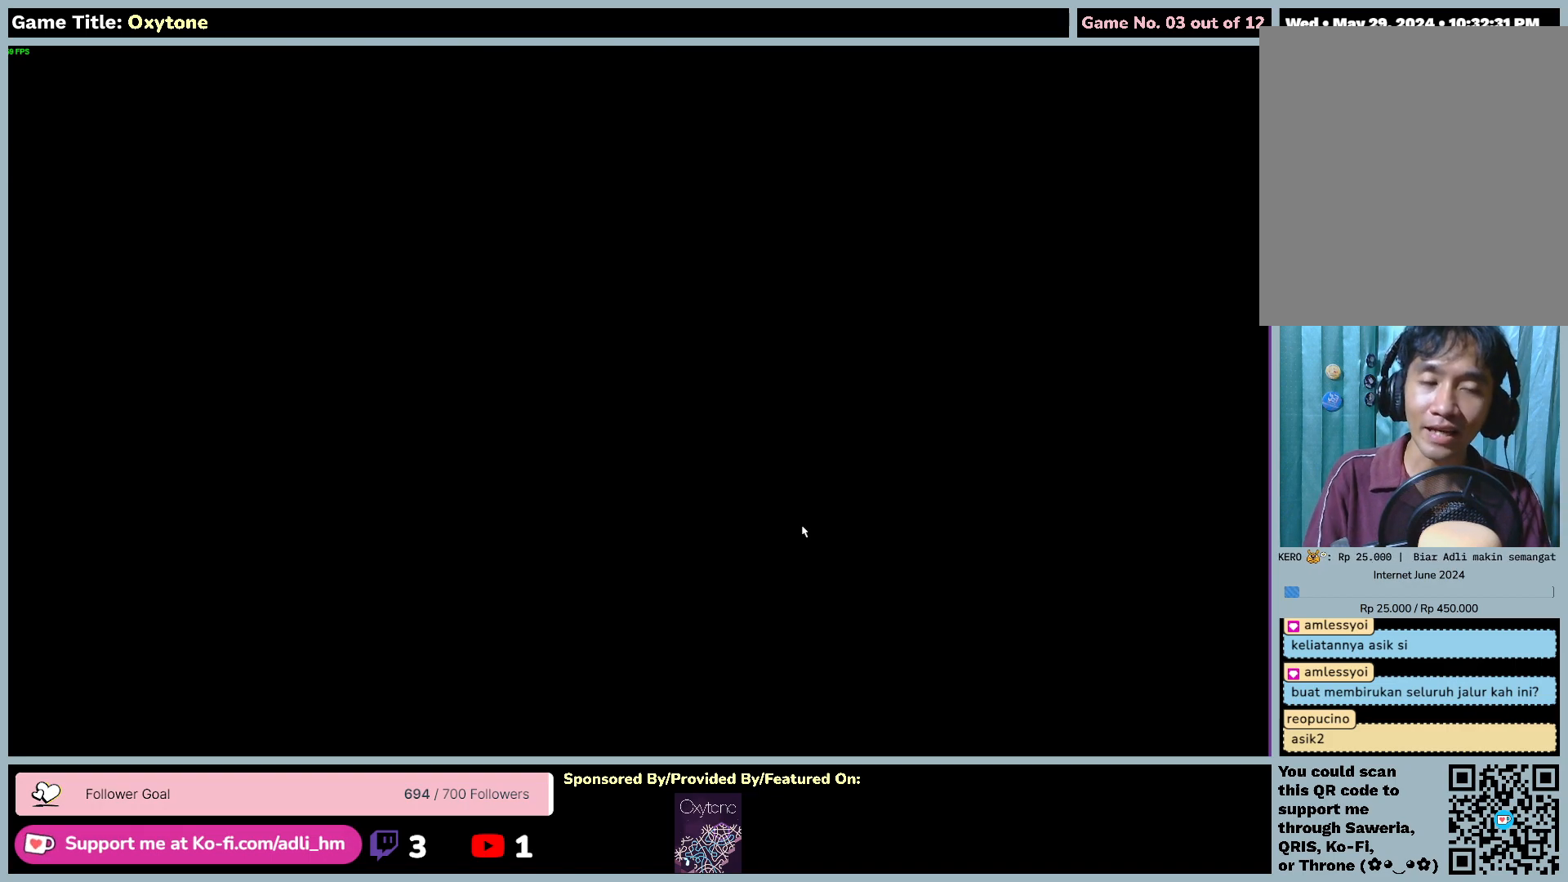
{"keys": [], "mouse": [], "events": []}
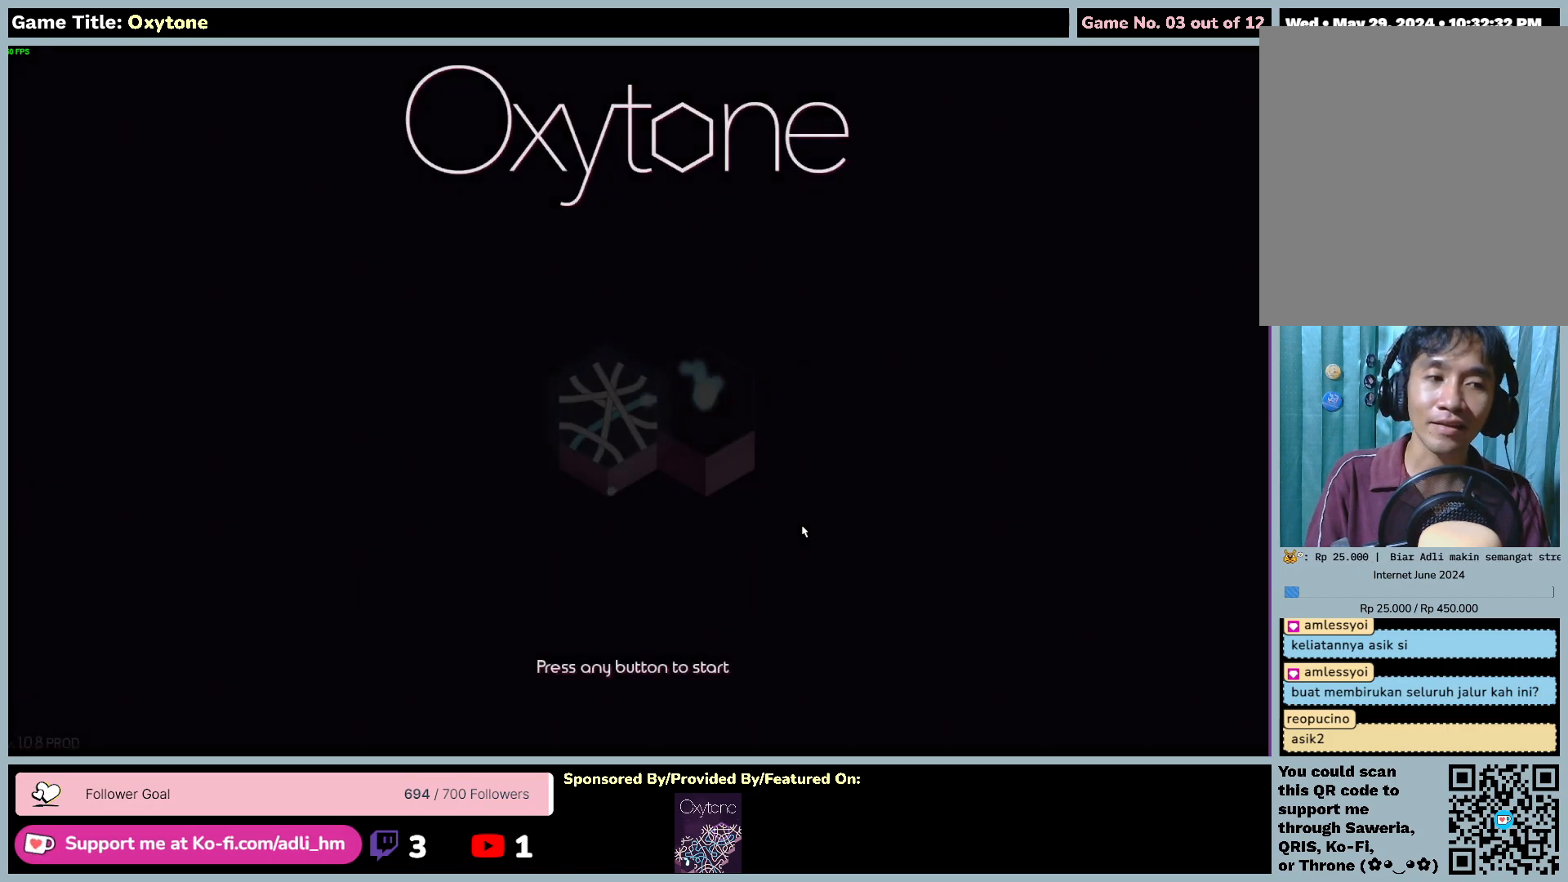
{"keys": [], "mouse": [], "events": []}
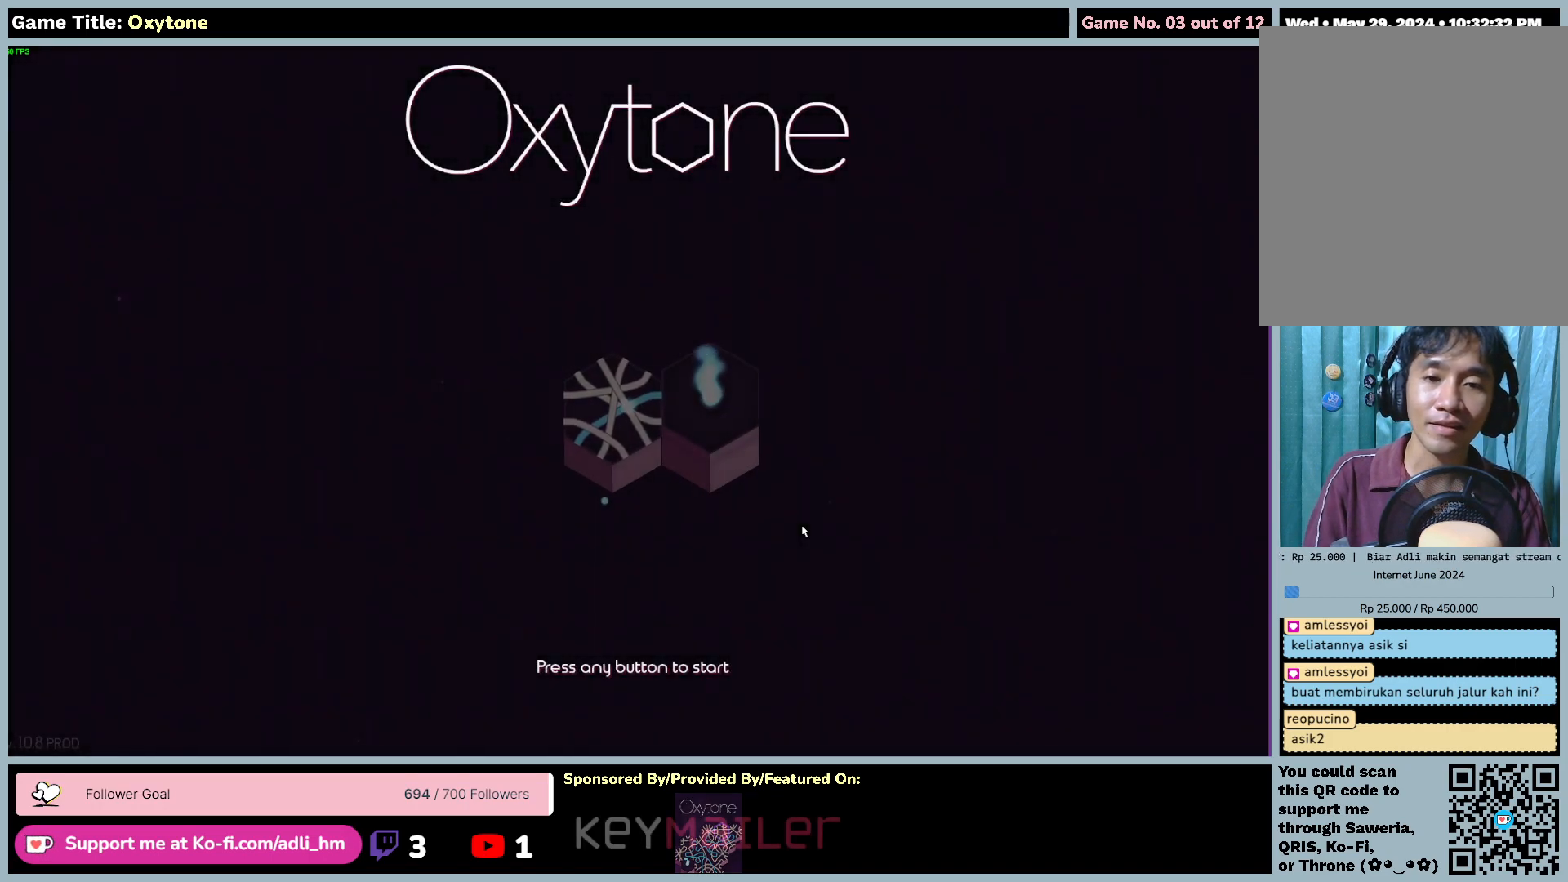
{"keys": [], "mouse": ["left"], "events": [[400, "mouse_left", "down"]]}
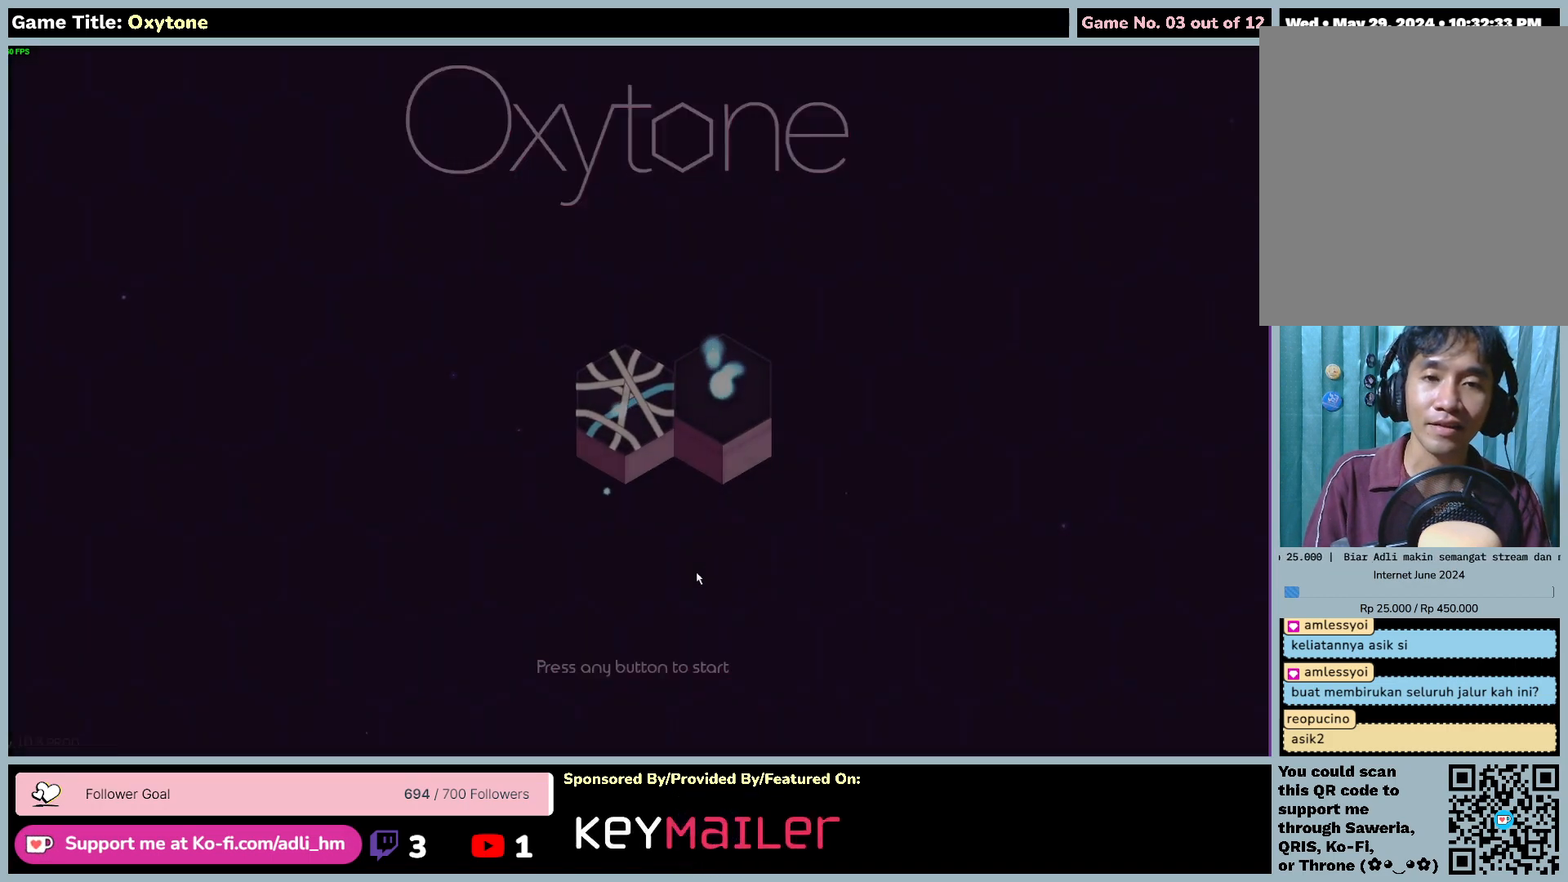
{"keys": [], "mouse": [], "events": [[217, "mouse_left", "up"]]}
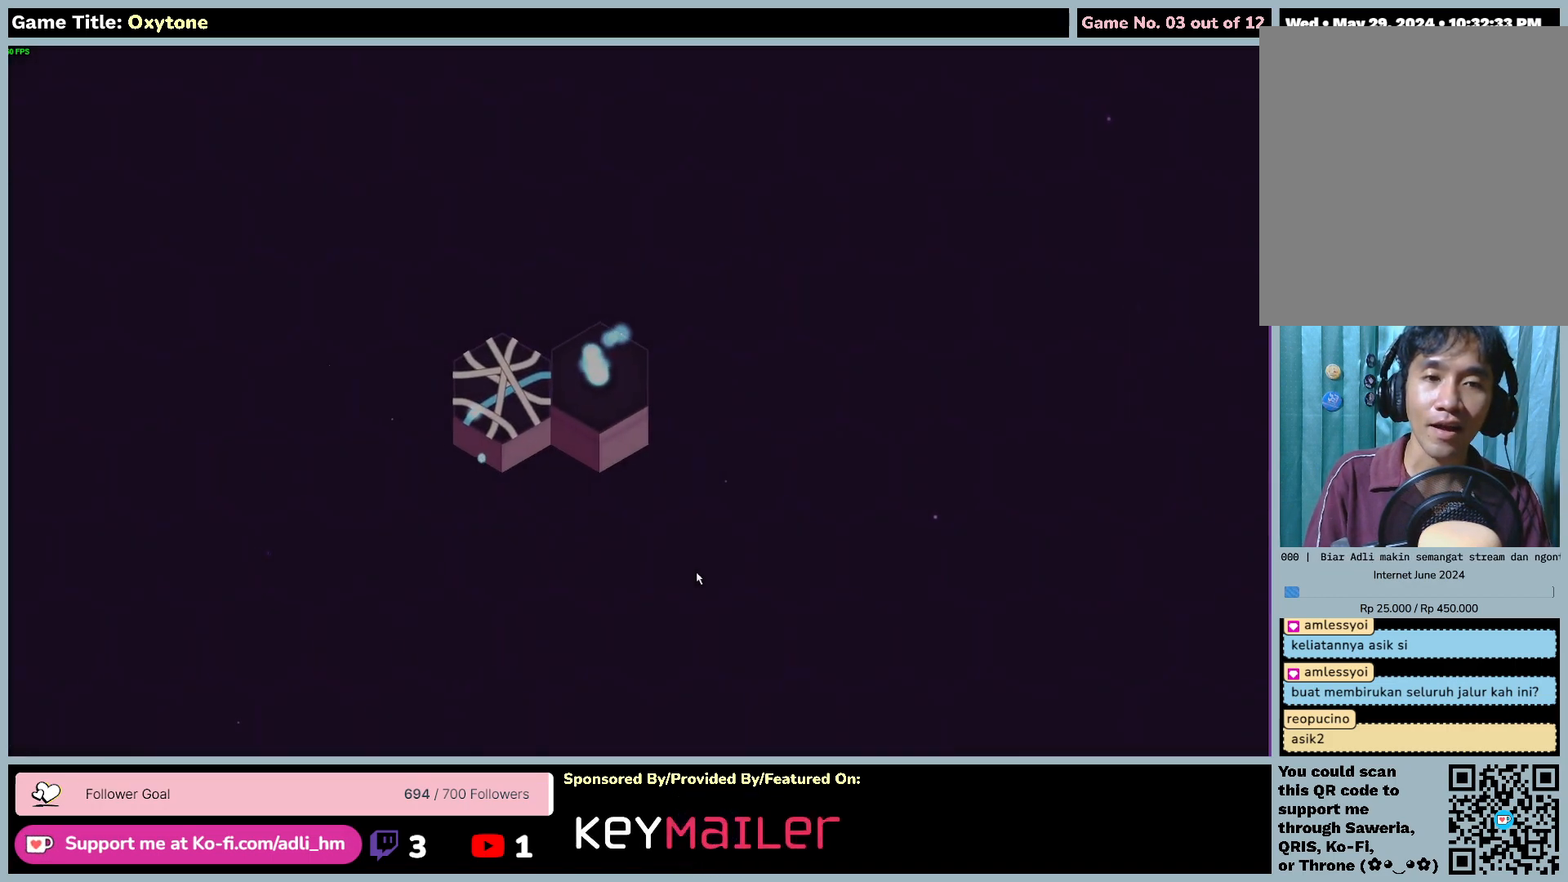
{"keys": [], "mouse": [], "events": []}
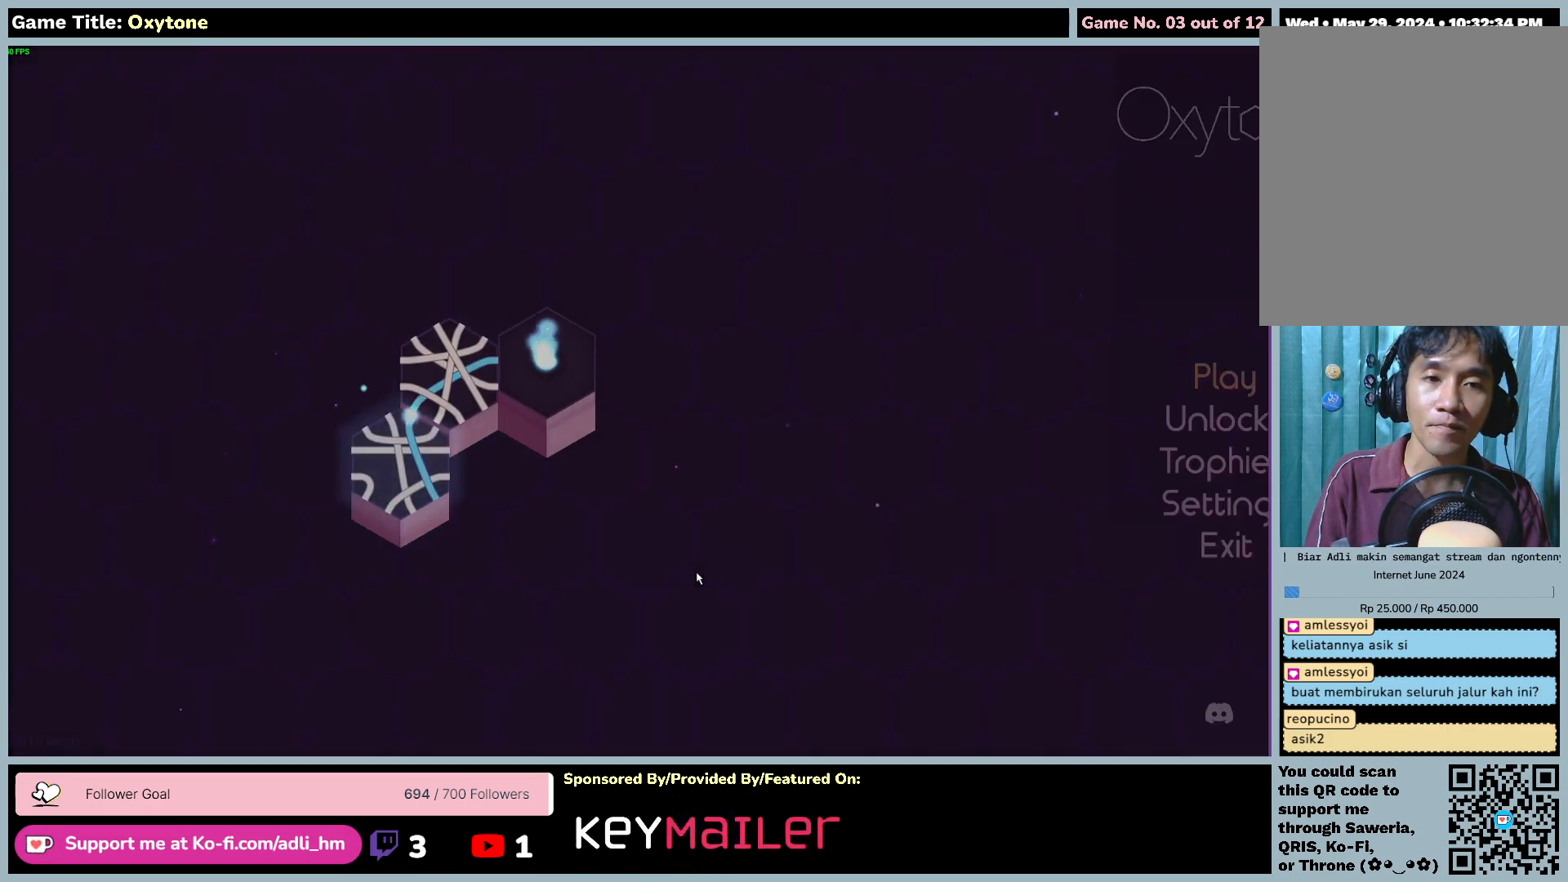
{"keys": [], "mouse": [], "events": []}
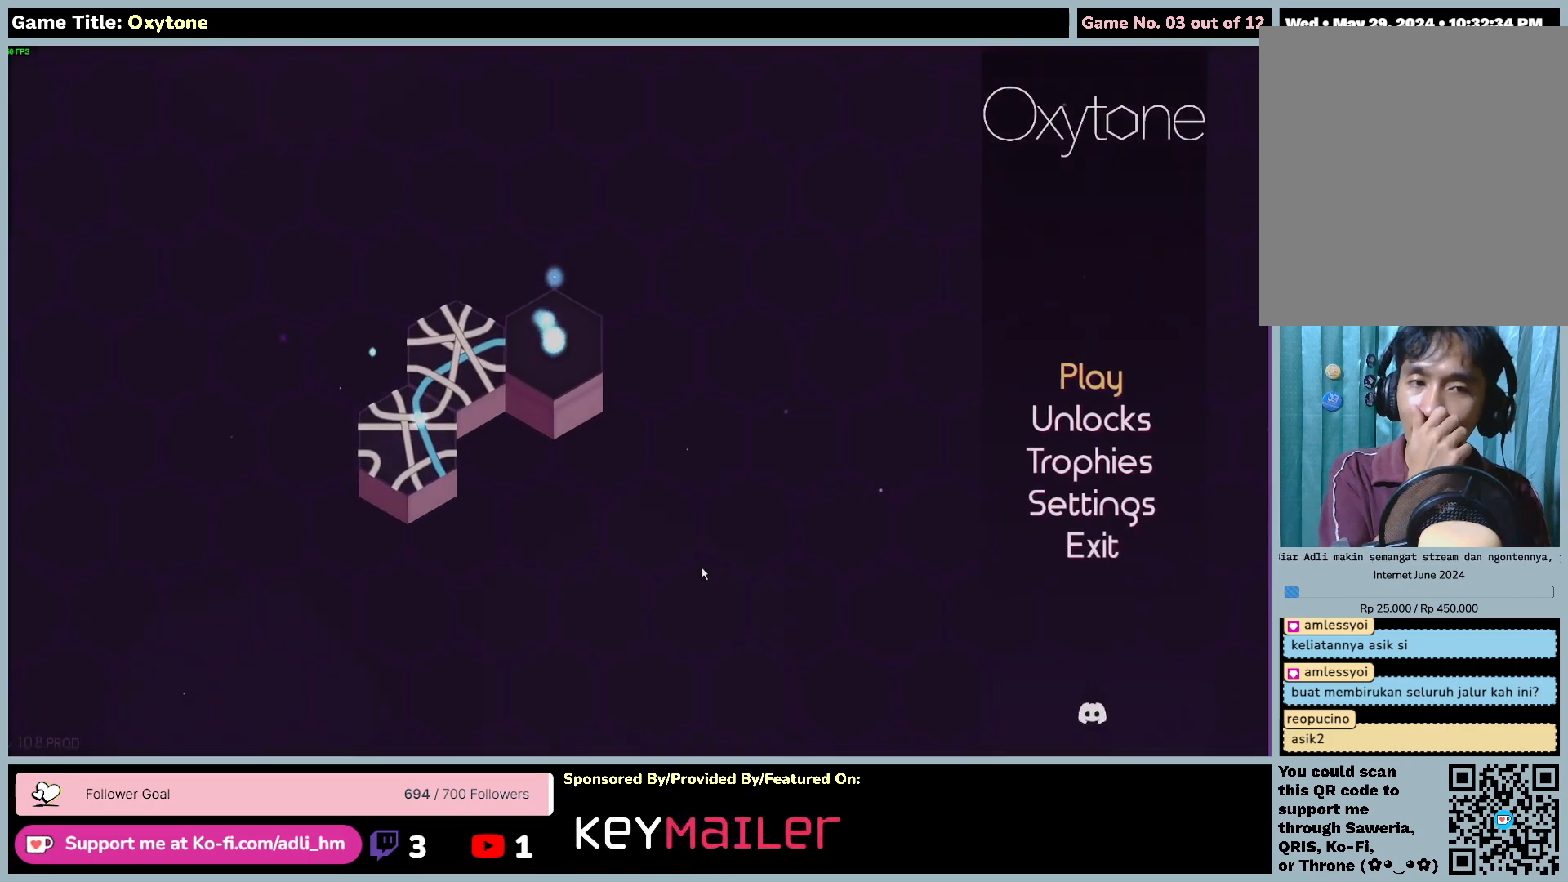
{"keys": [], "mouse": [], "events": []}
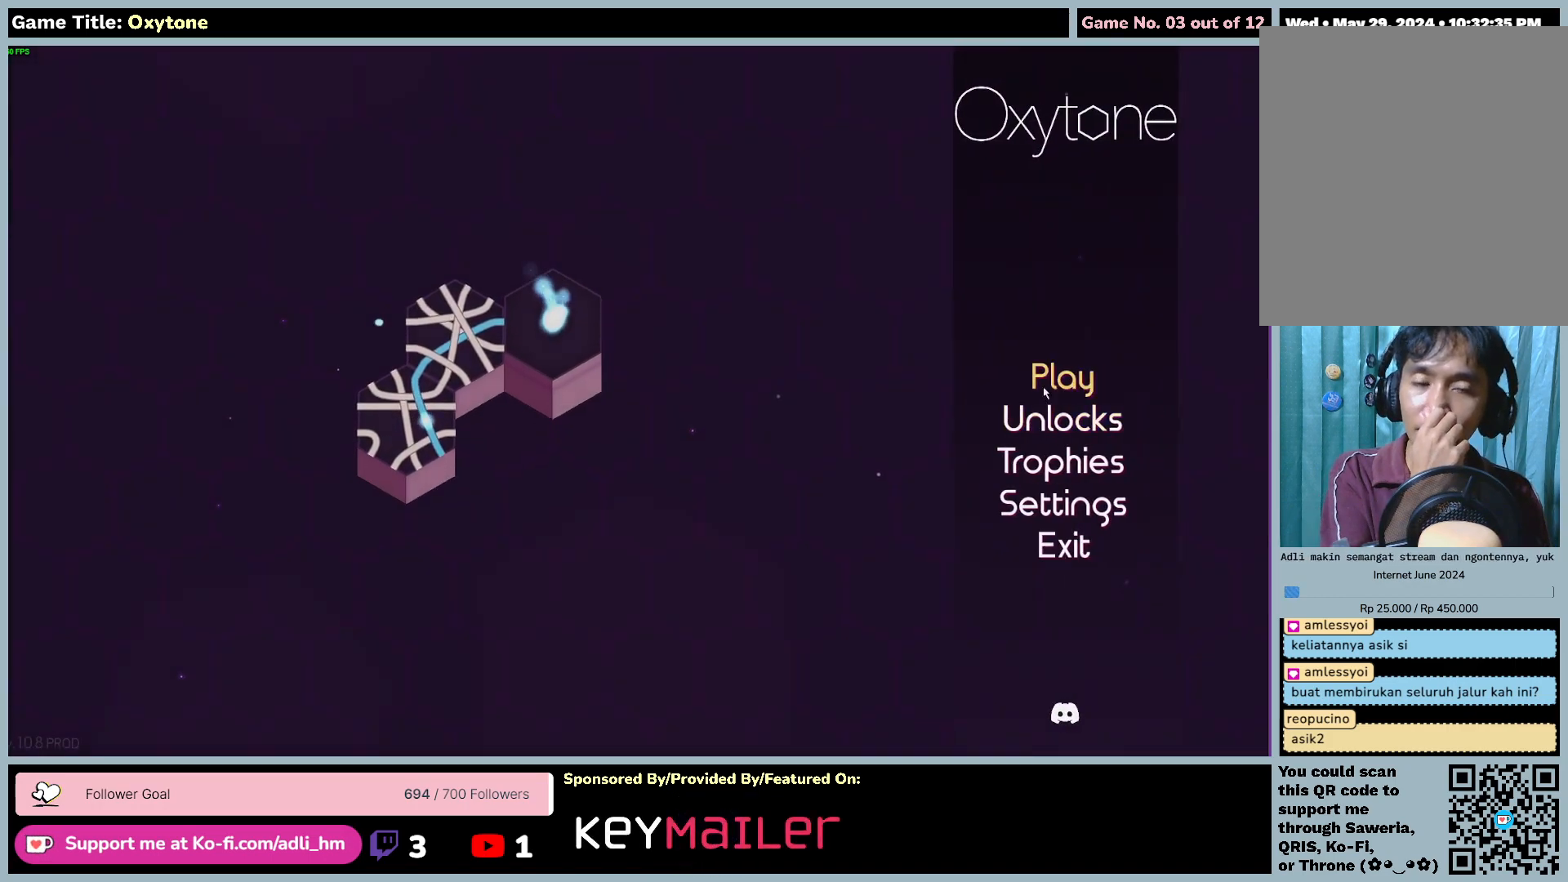
{"keys": [], "mouse": [], "events": [[167, "mouse_left", "down"], [483, "mouse_left", "up"]]}
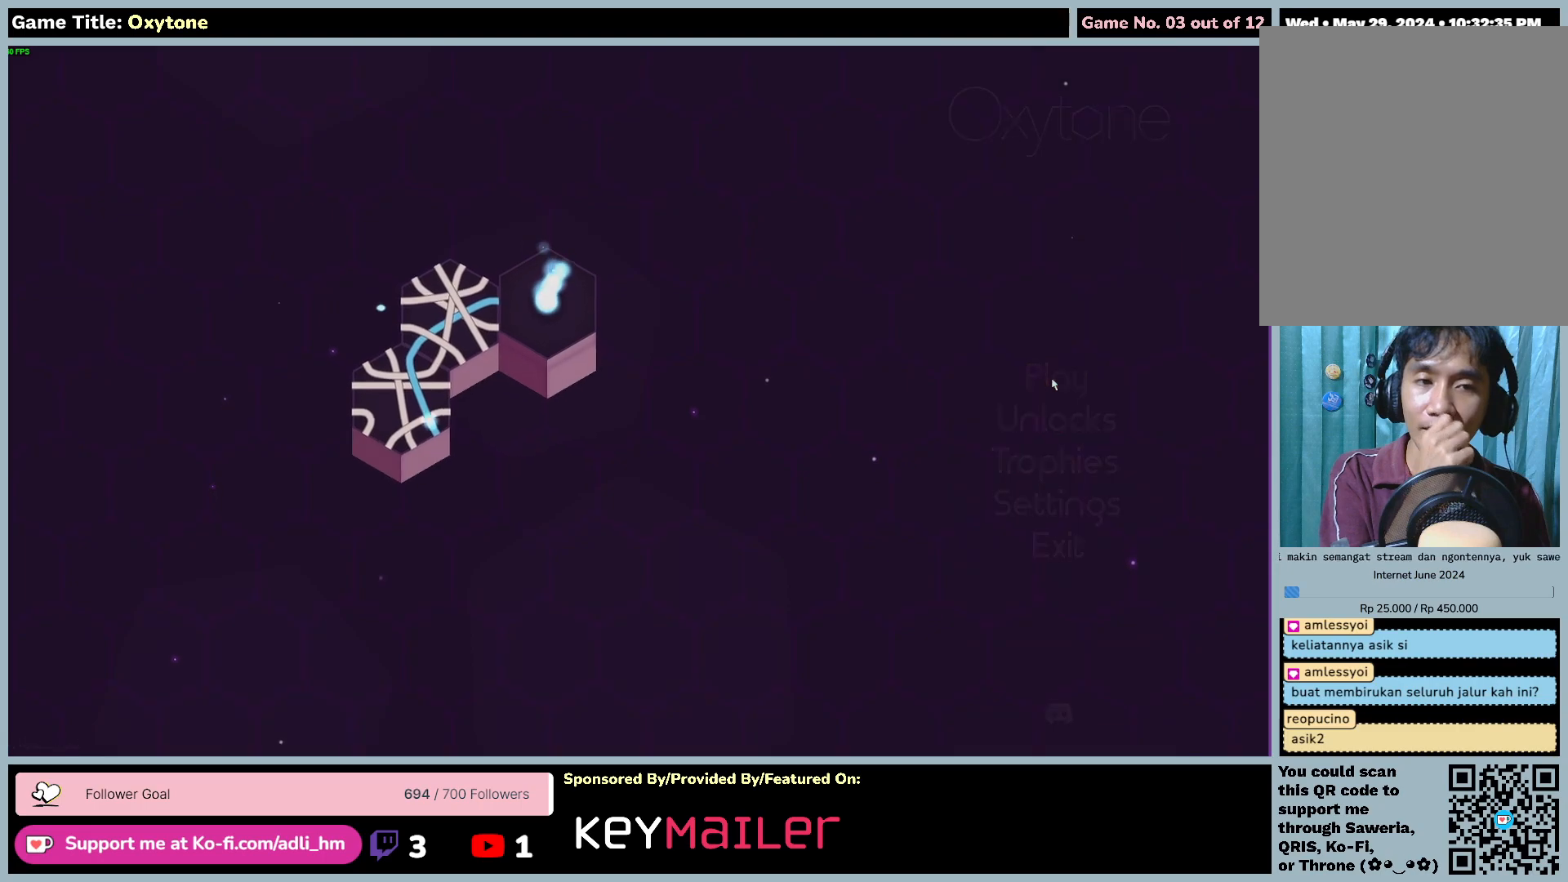
{"keys": [], "mouse": [], "events": []}
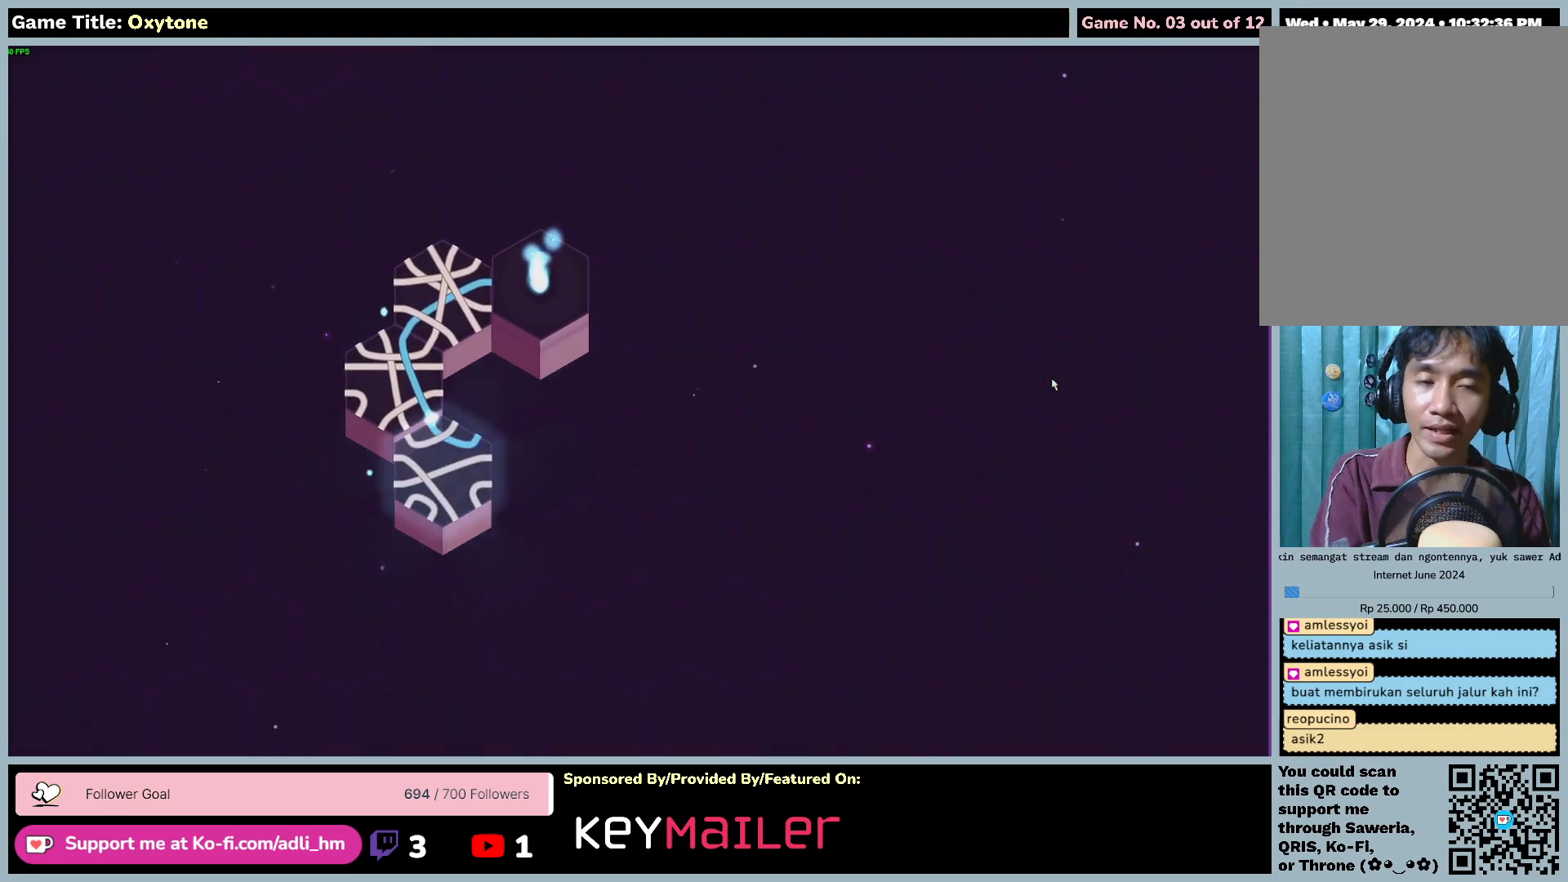
{"keys": [], "mouse": [], "events": []}
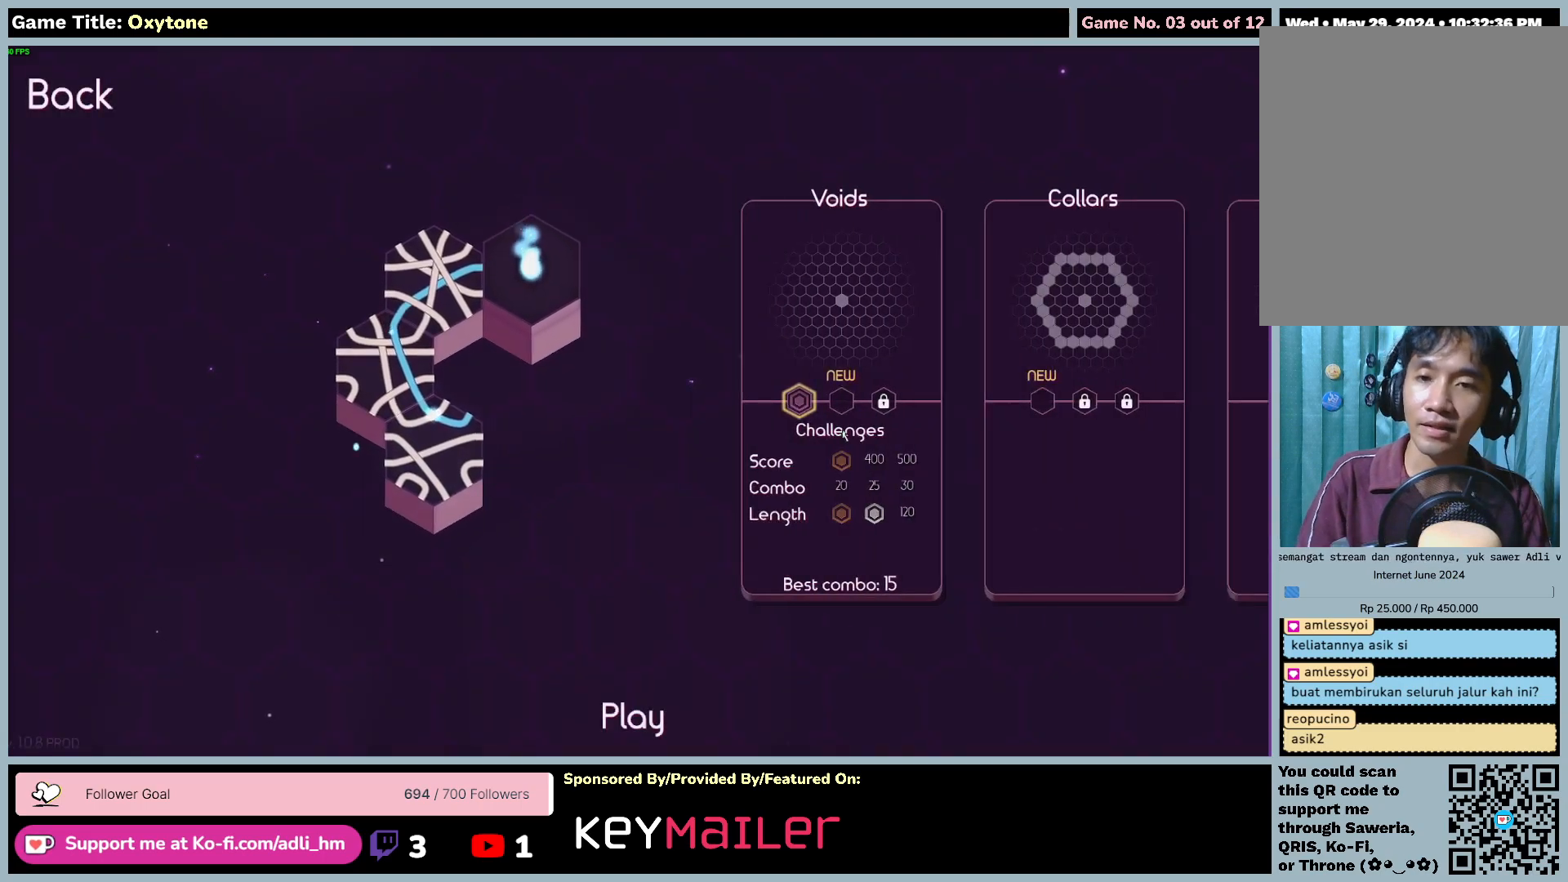
{"keys": [], "mouse": [], "events": []}
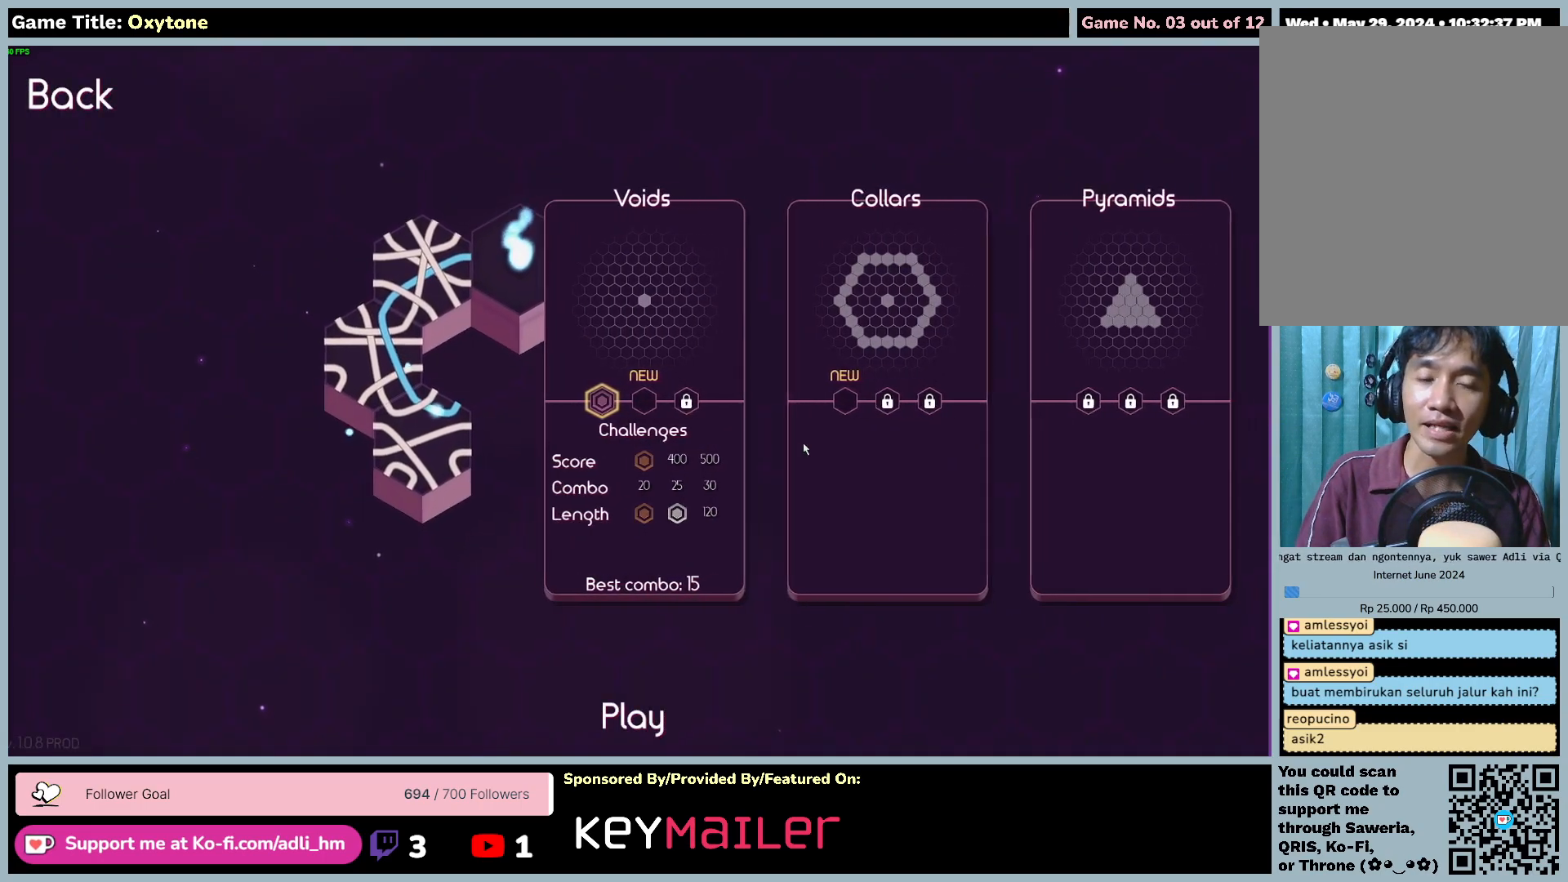
{"keys": [], "mouse": [], "events": []}
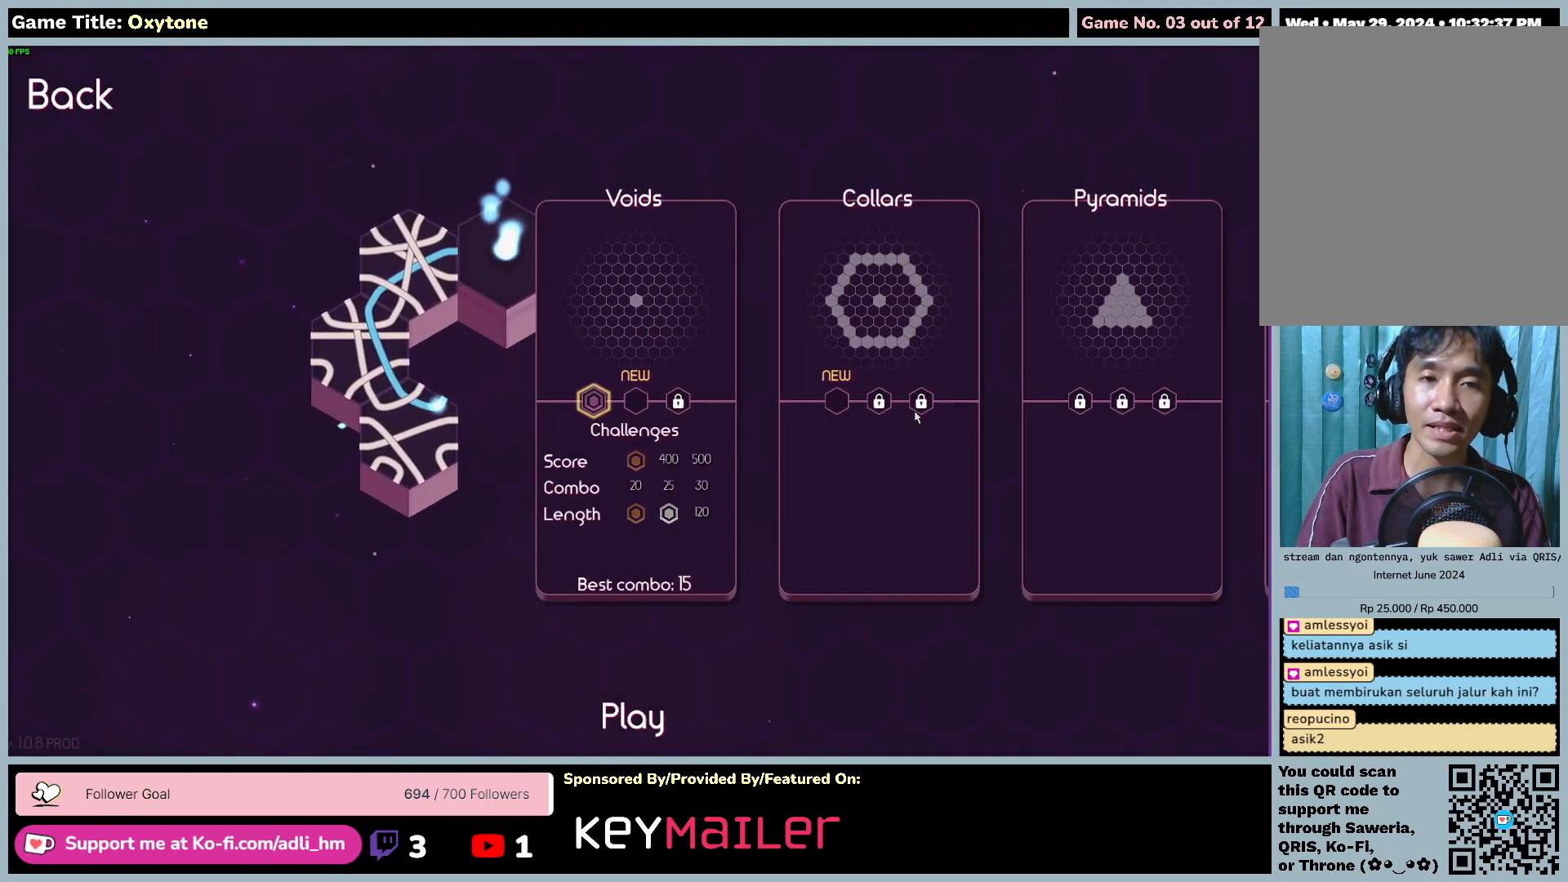
{"keys": [], "mouse": ["left"], "events": [[233, "mouse_left", "down"]]}
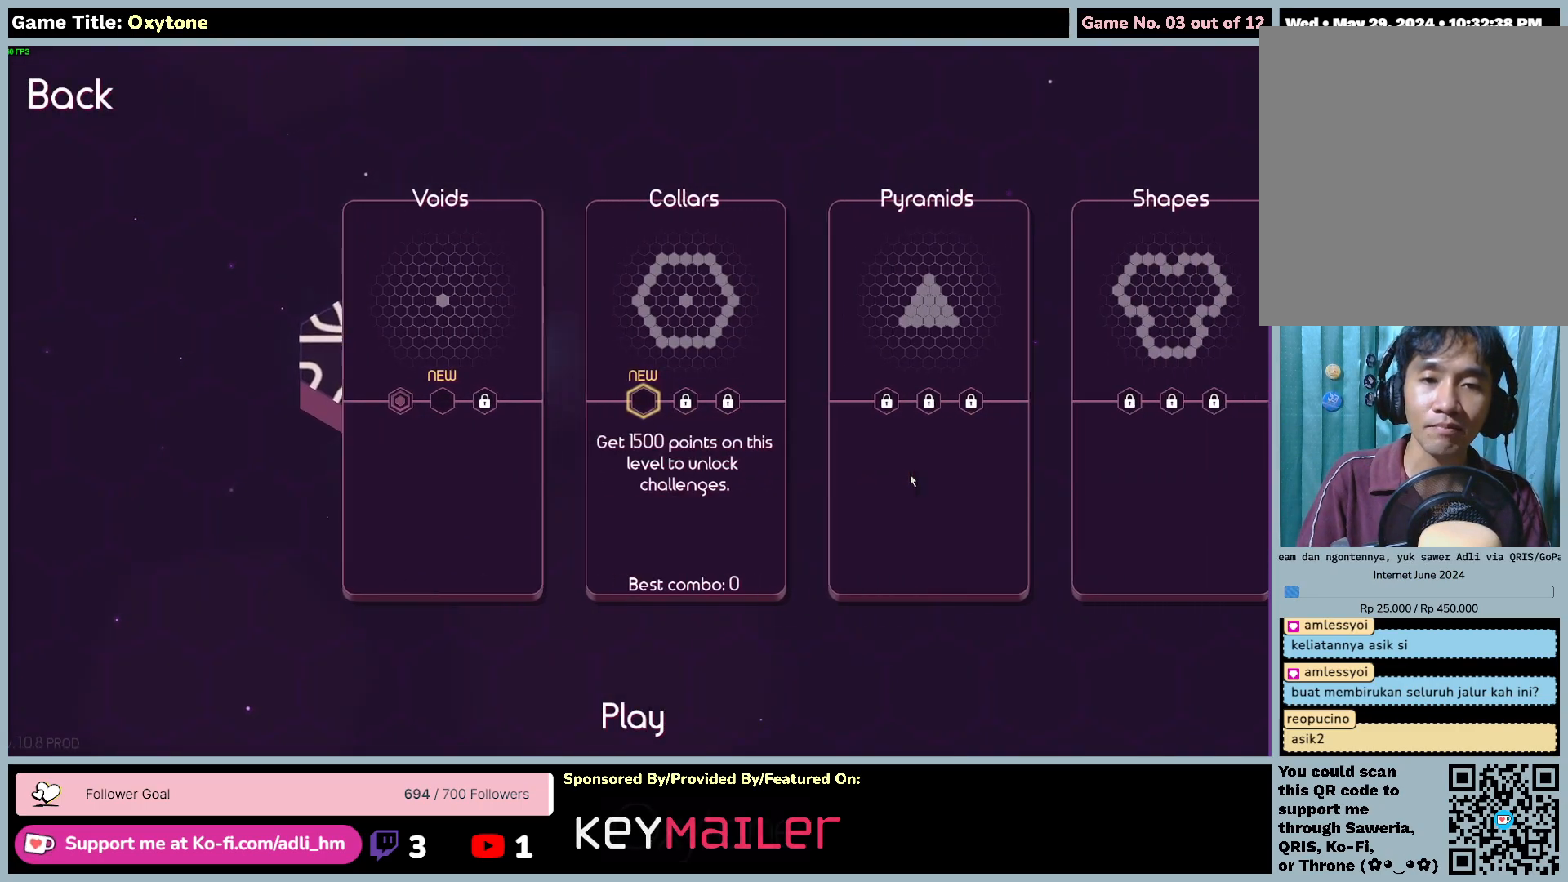
{"keys": [], "mouse": [], "events": [[17, "mouse_left", "up"]]}
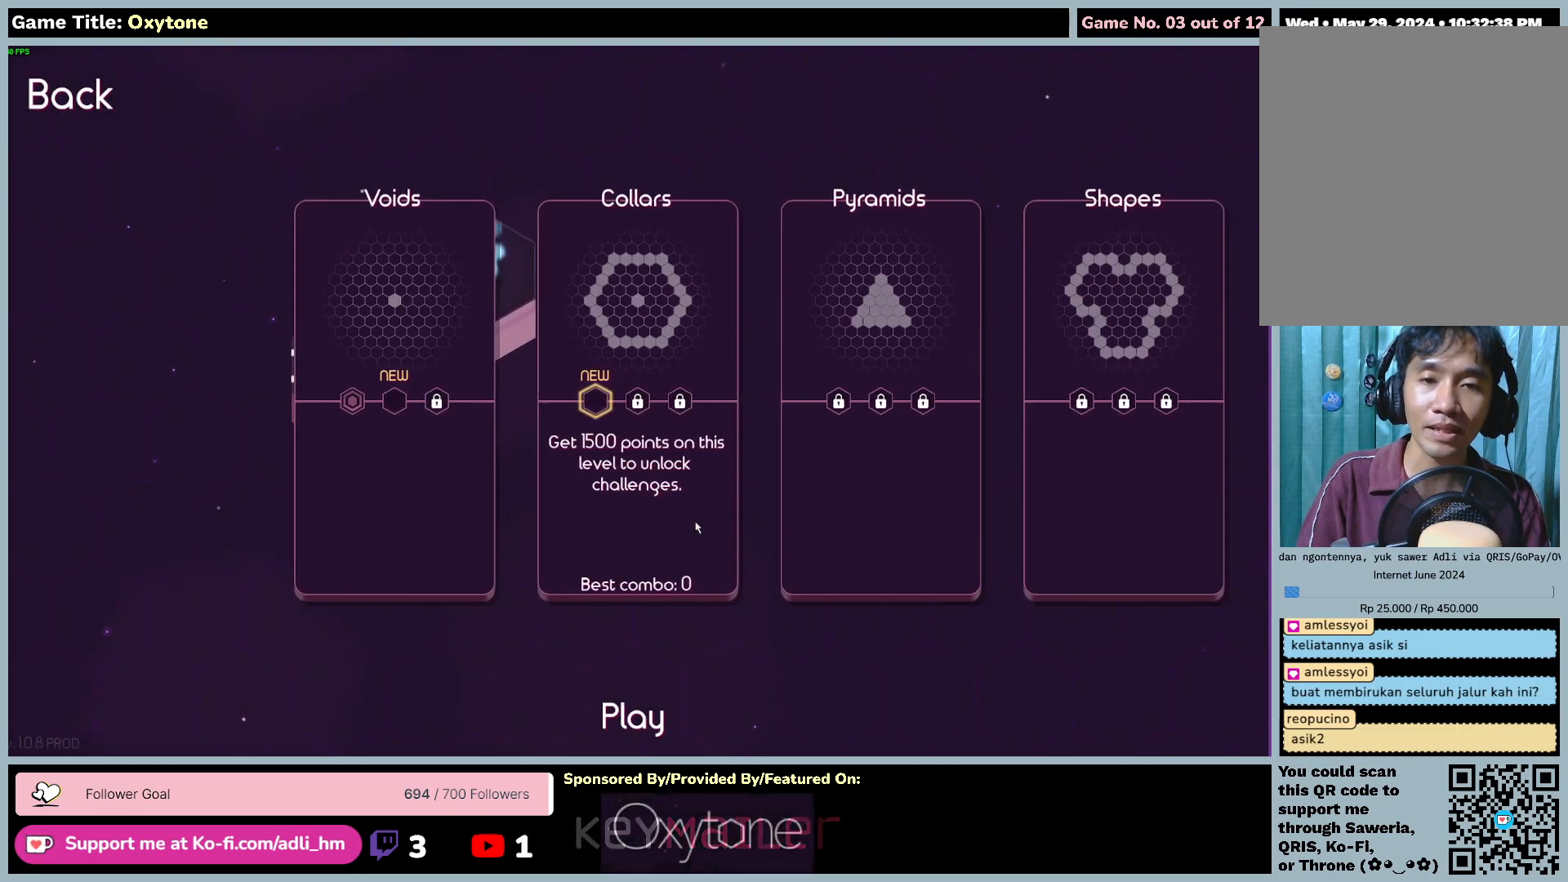
{"keys": [], "mouse": [], "events": []}
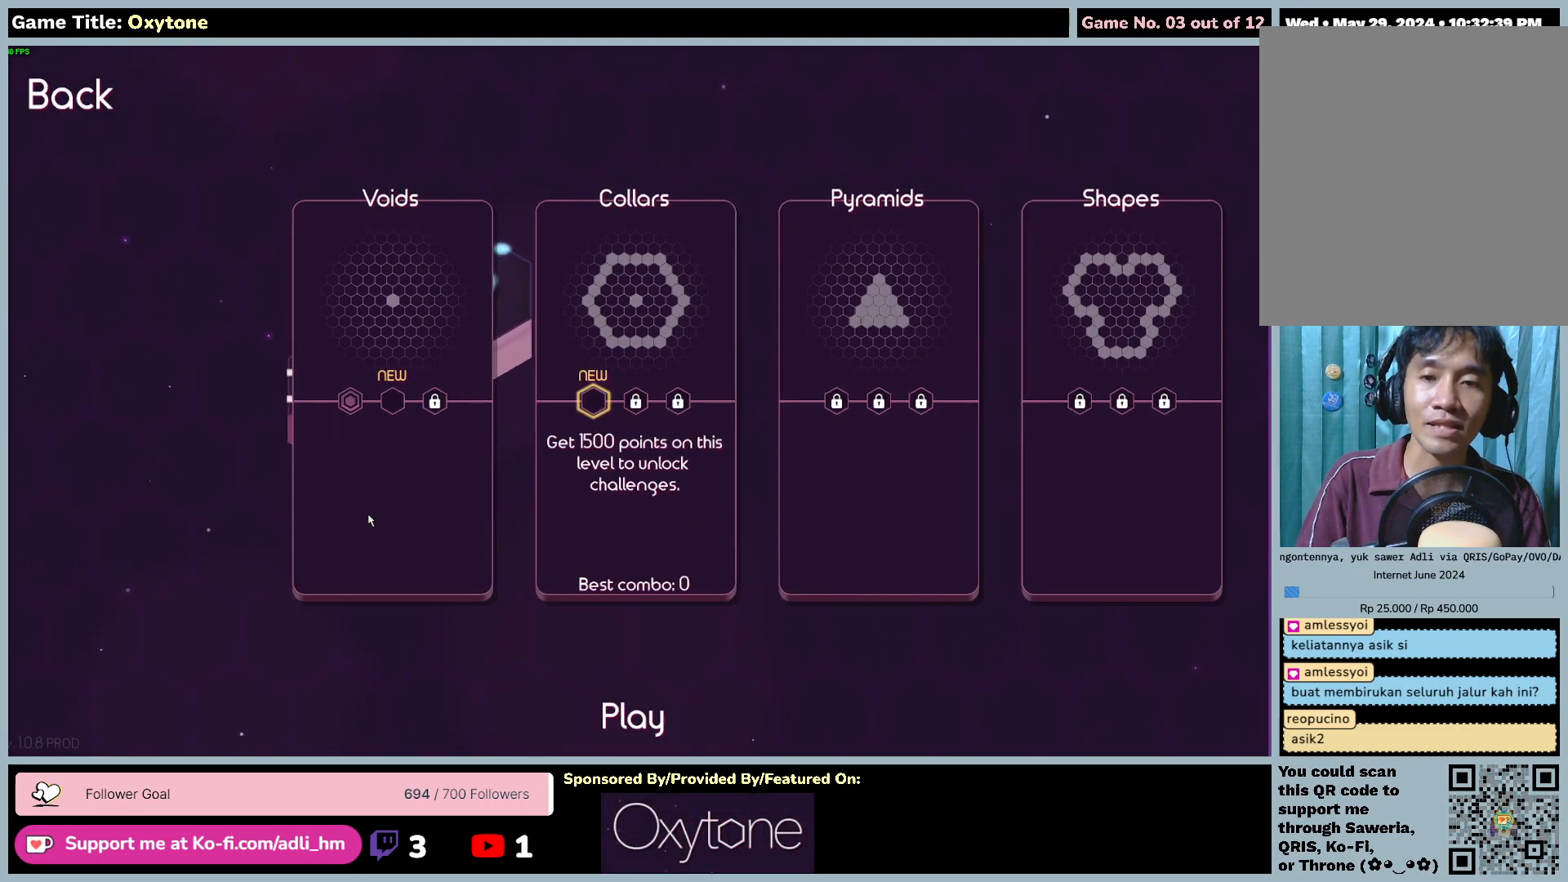
{"keys": [], "mouse": [], "events": [[17, "mouse_left", "down"], [317, "mouse_left", "up"]]}
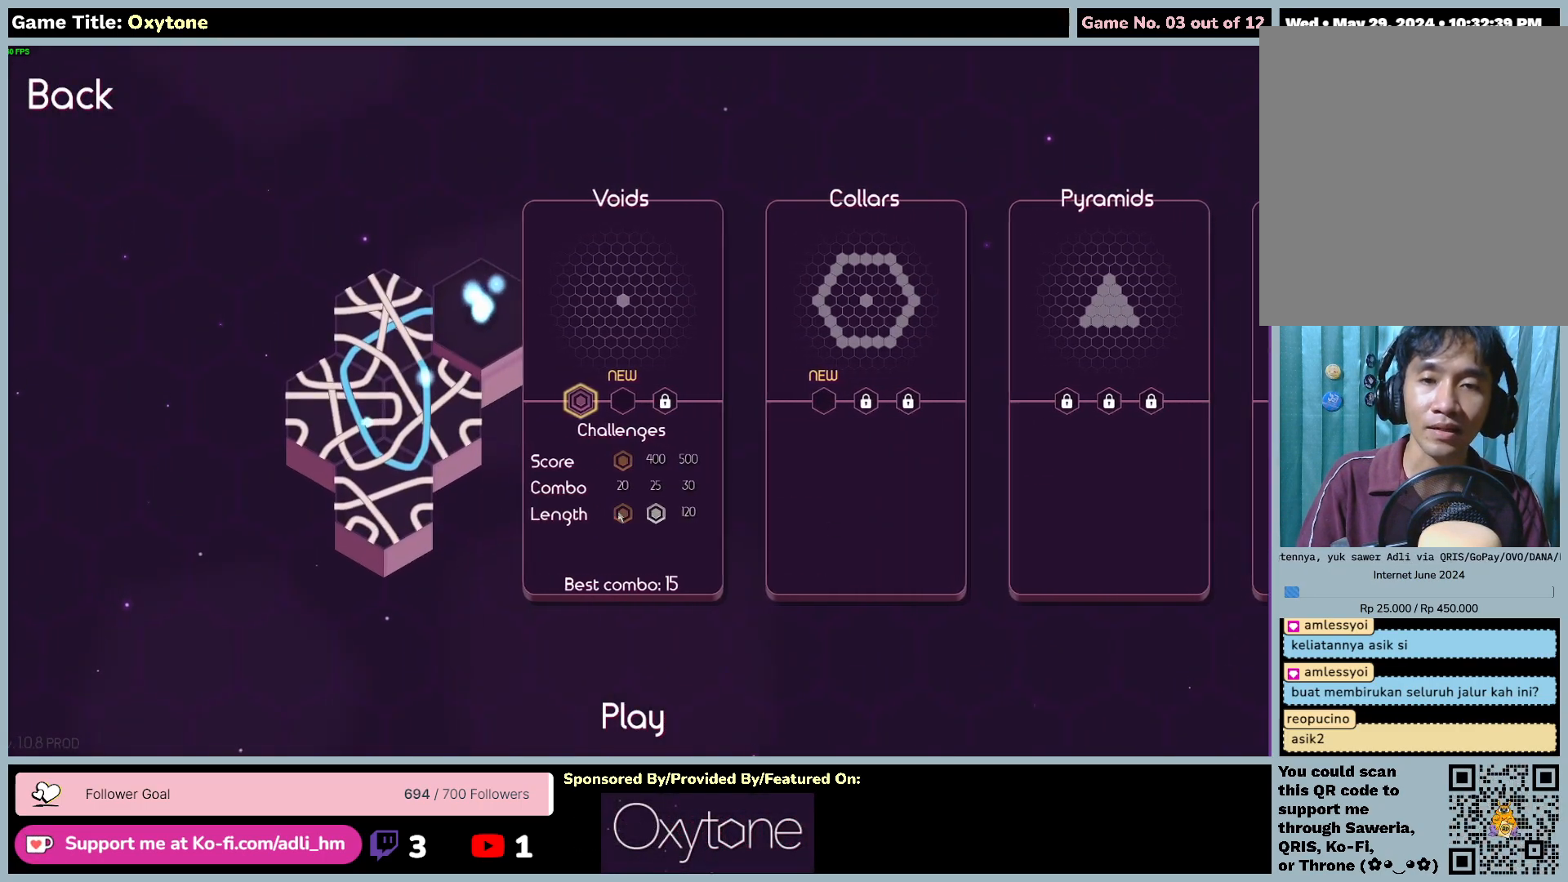
{"keys": [], "mouse": [], "events": []}
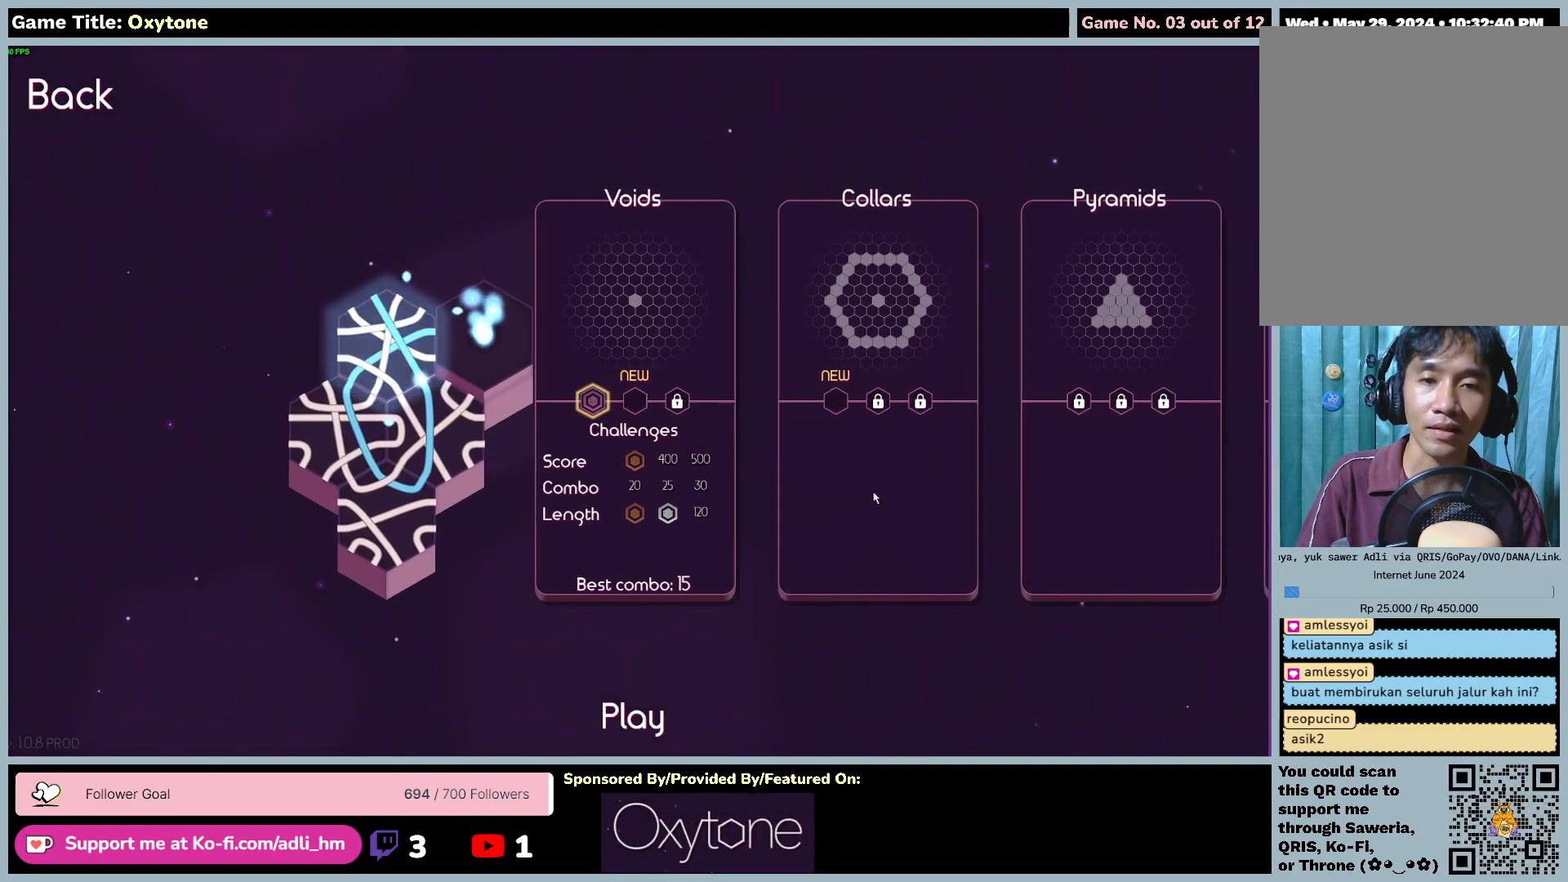
{"keys": [], "mouse": [], "events": []}
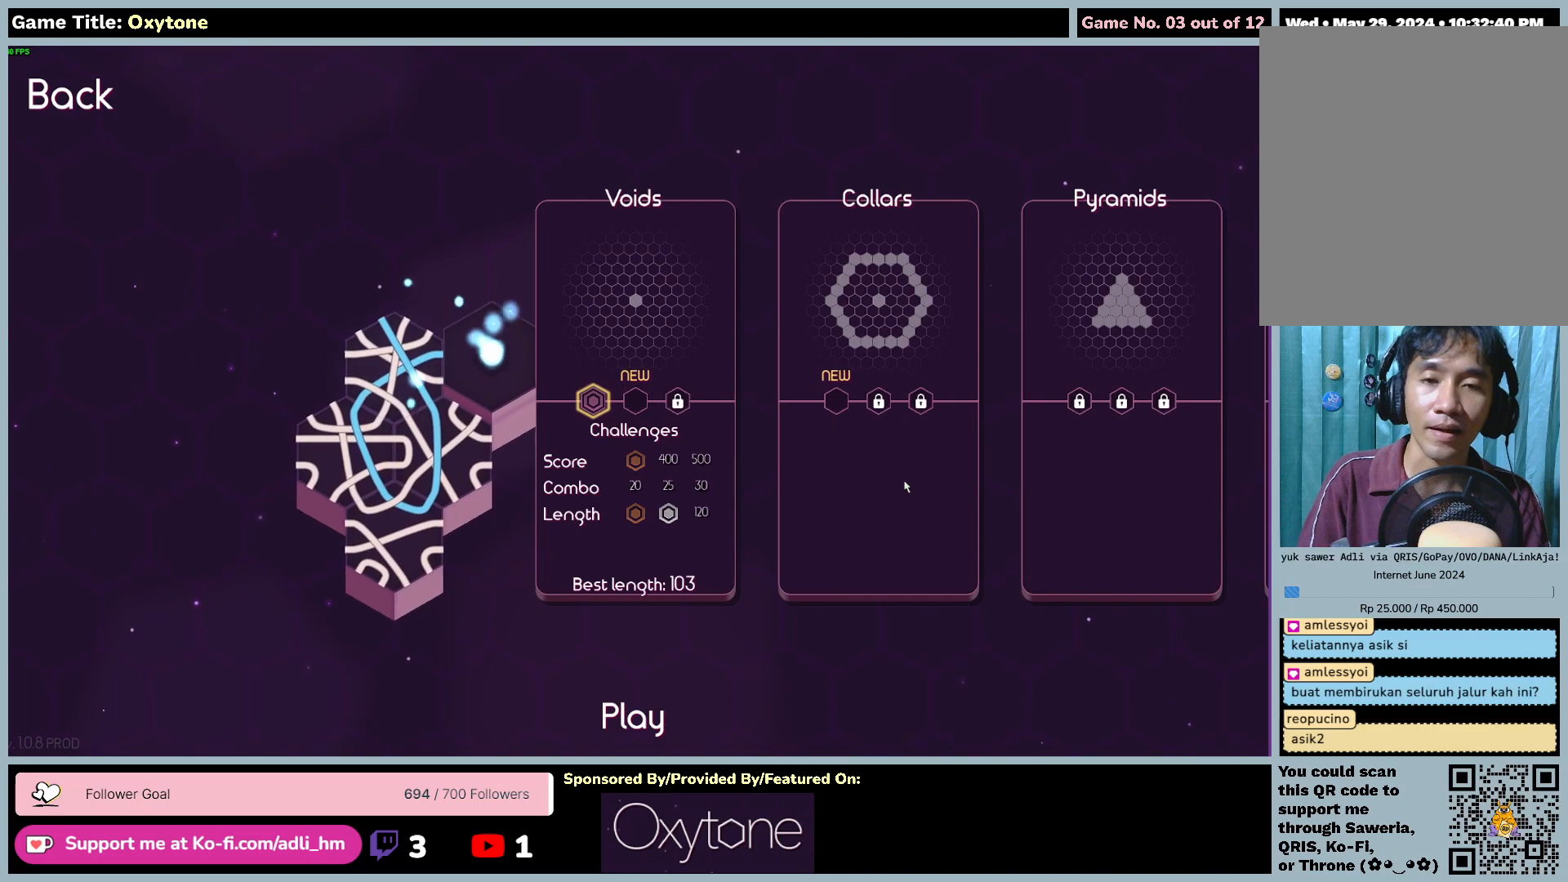
{"keys": [], "mouse": [], "events": []}
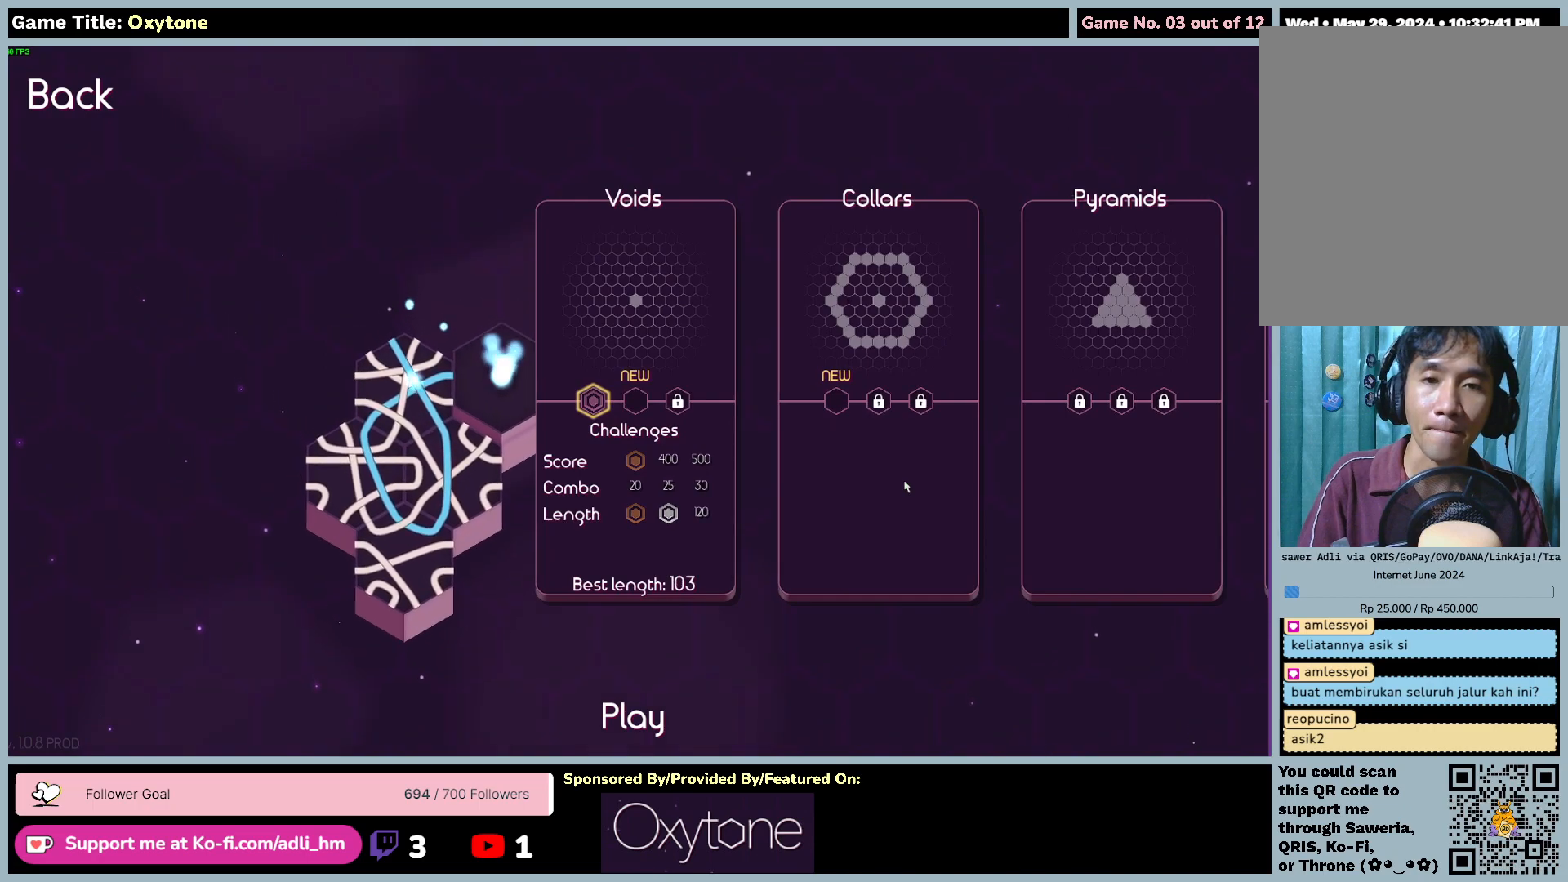
{"keys": [], "mouse": [], "events": []}
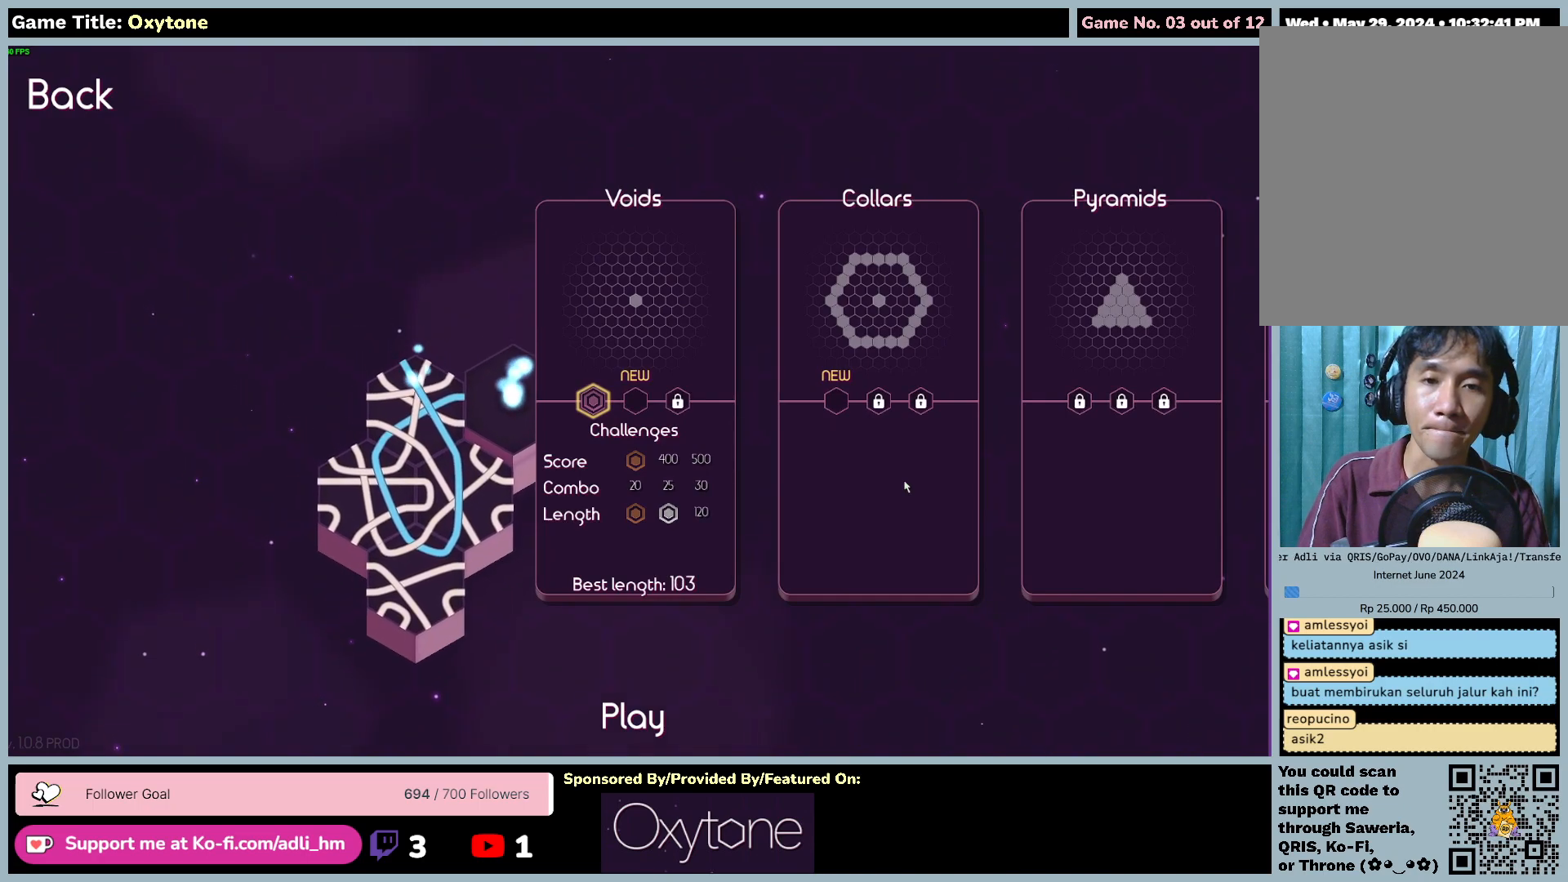
{"keys": [], "mouse": [], "events": []}
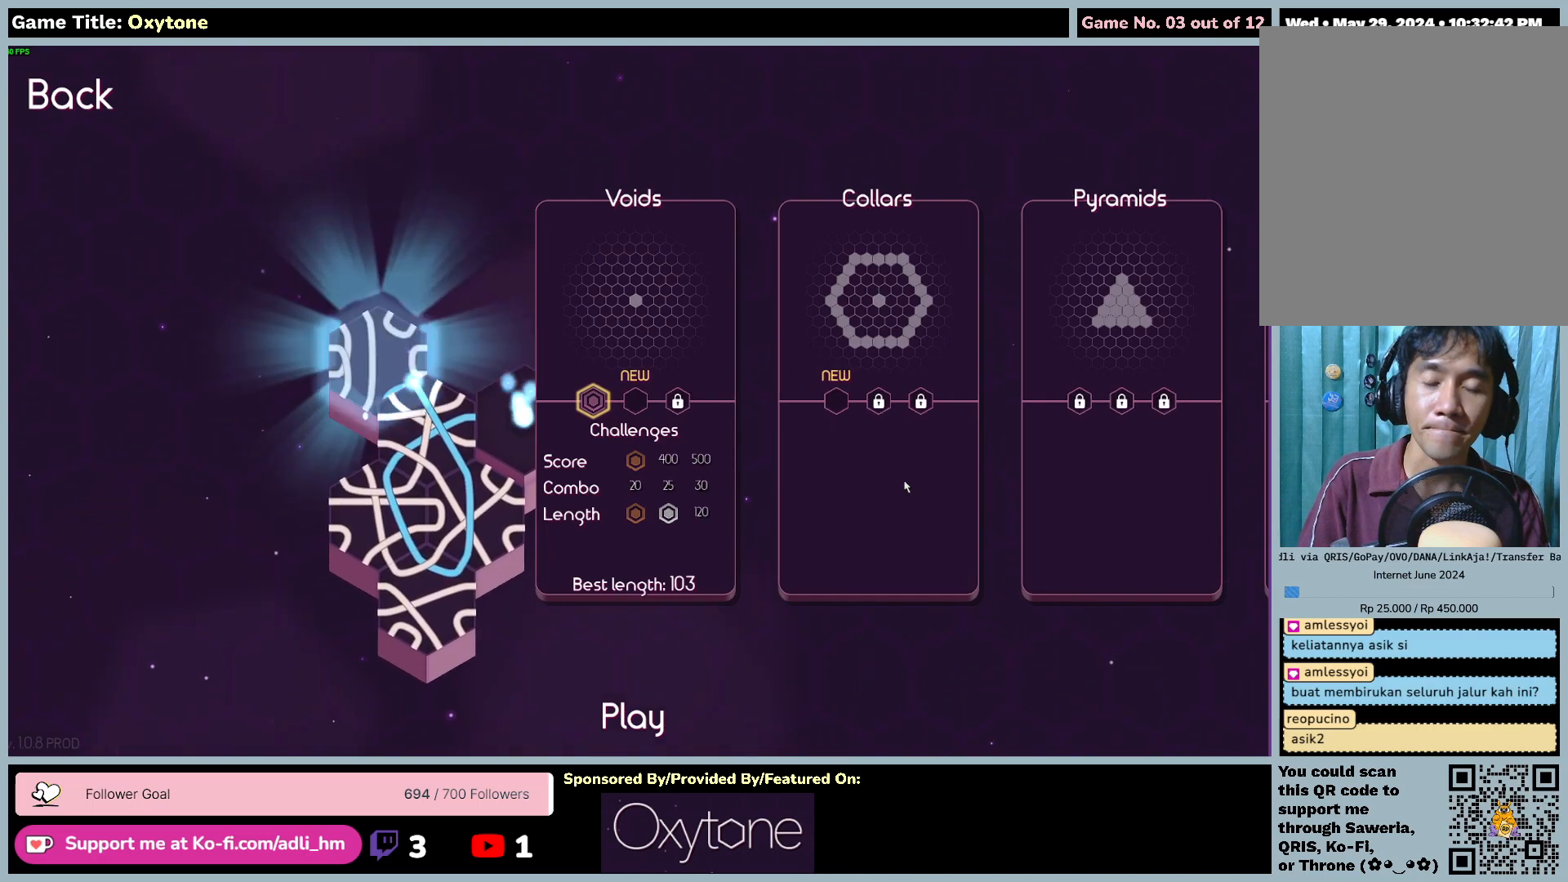
{"keys": [], "mouse": [], "events": [[133, "mouse_left", "down"], [450, "mouse_left", "up"]]}
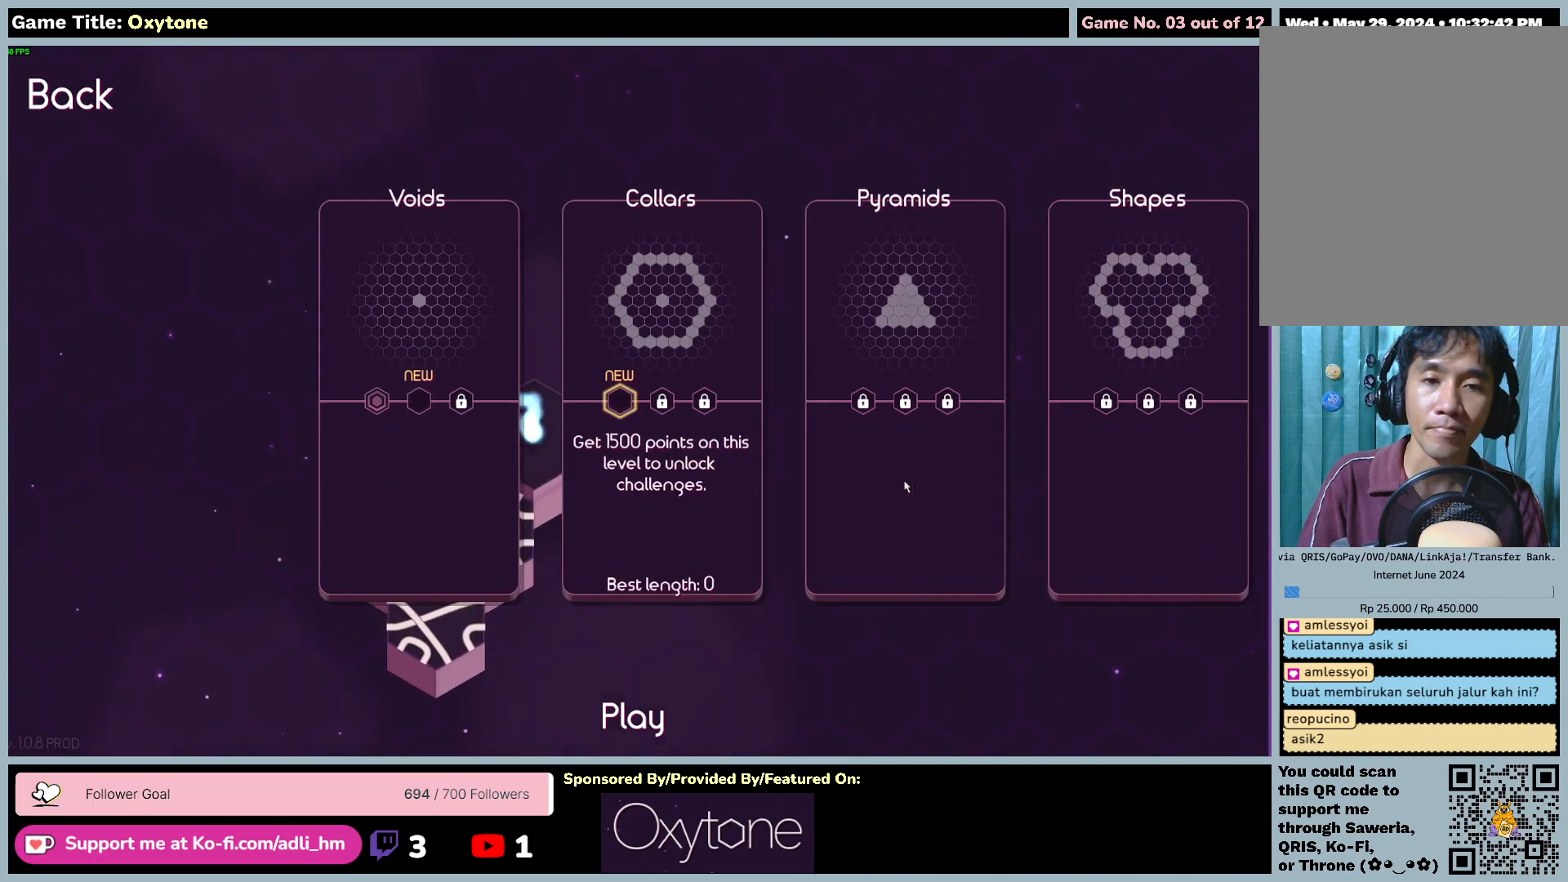
{"keys": [], "mouse": [], "events": []}
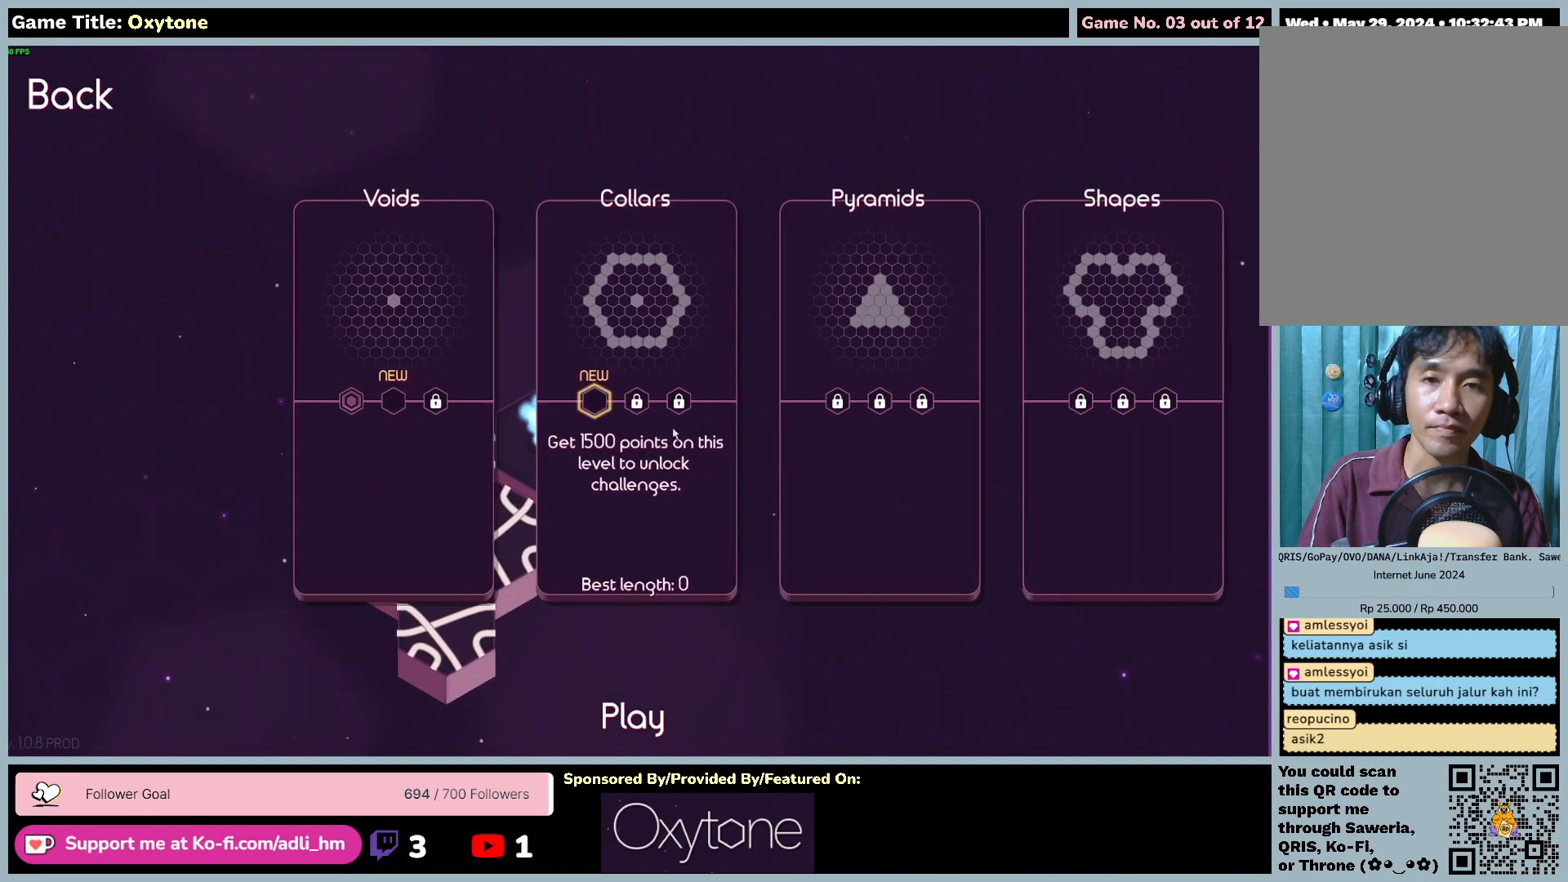
{"keys": [], "mouse": [], "events": []}